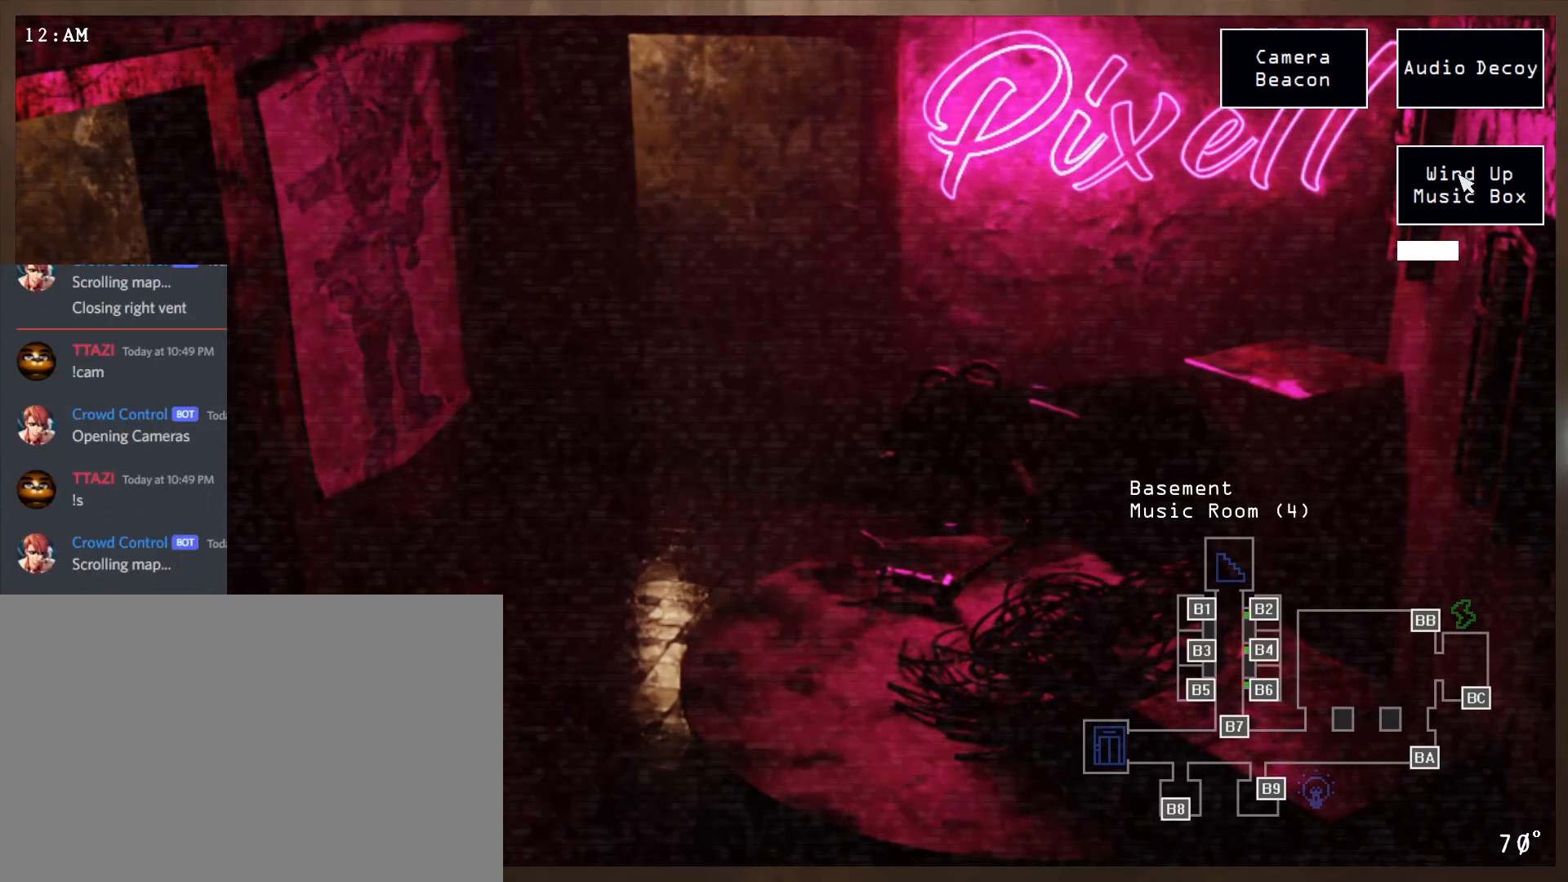
Gameplay with keyboard and mouse; each line is a JSON object with the keys and mouse buttons held at the frame after it. "events" lists presses ("down") and releases ("up") of "a", "ctrl", "d", "e", "q", "s", "shift", "space", "w", "mouse_left", "mouse_wheel" and "mouse_right" between this image and that frame as [ms after this image, input, new state], when the widget could be followed in between. "mouse_left", "mouse_wheel", "mouse_right" = the "left", "wheel", "right" buttons of the "mouse" list. No other keys are recorded. "wheel" means that the mouse wheel is clicked or scrolled. Mouse movement is not recorded.
{"keys": [], "mouse": ["left"], "events": []}
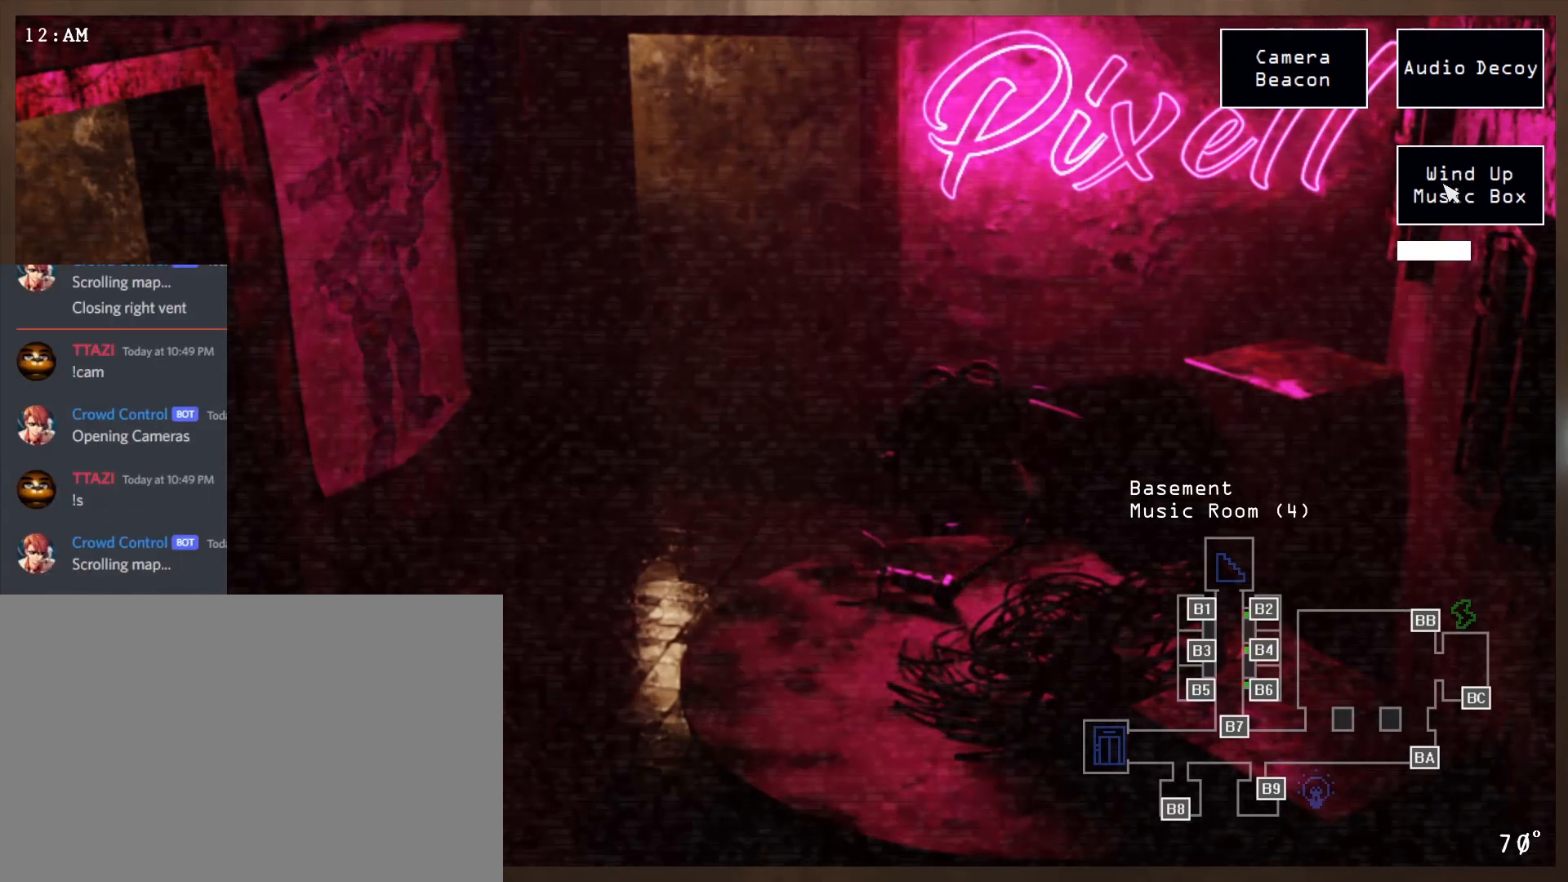
{"keys": [], "mouse": ["left"], "events": []}
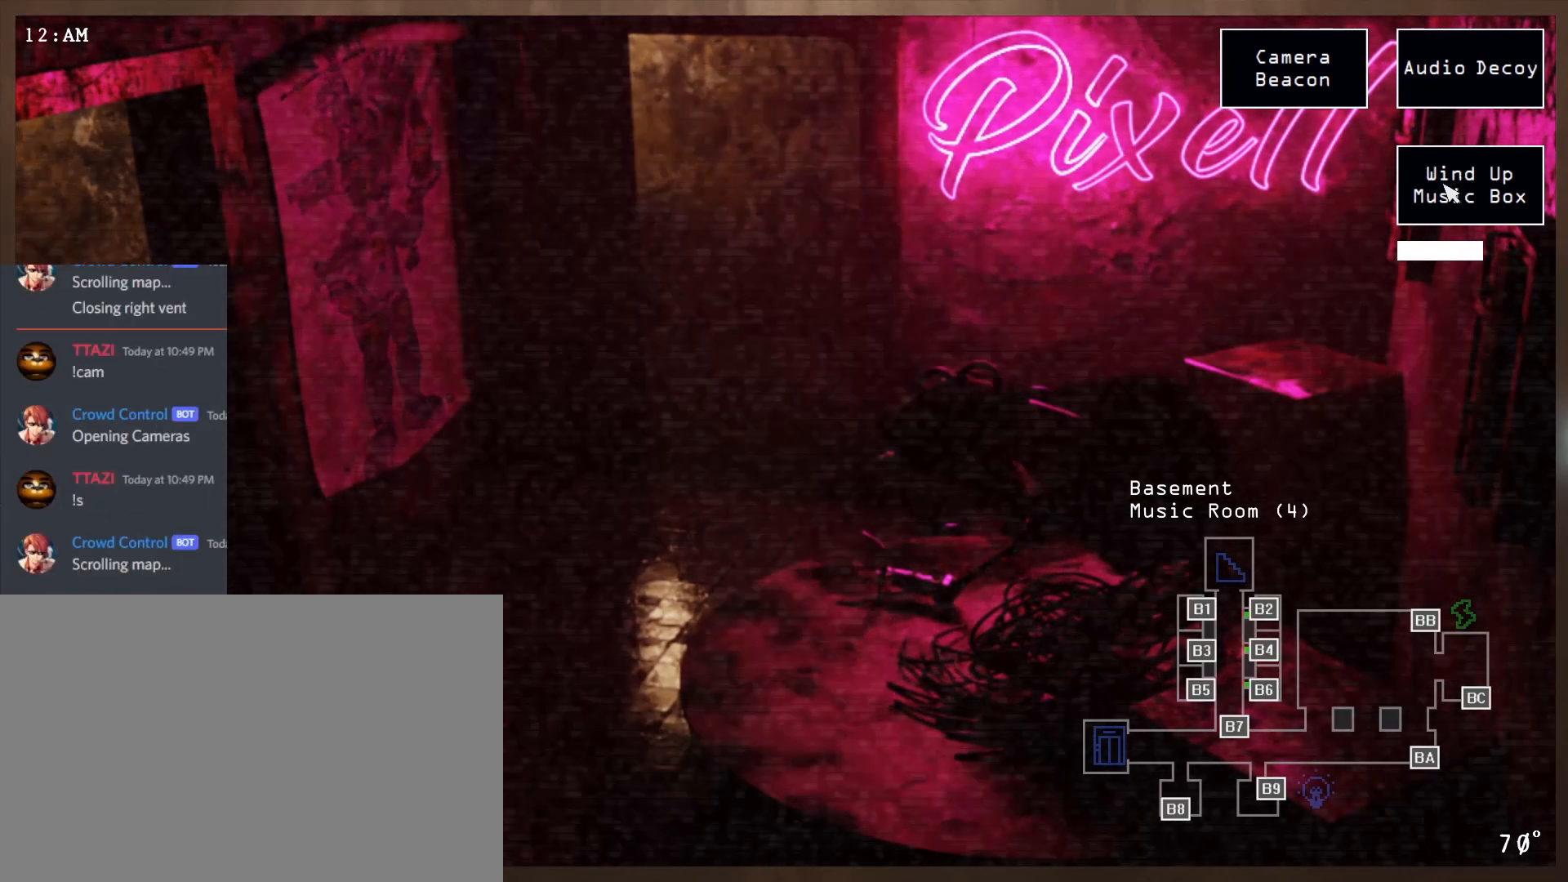
{"keys": [], "mouse": ["left"], "events": []}
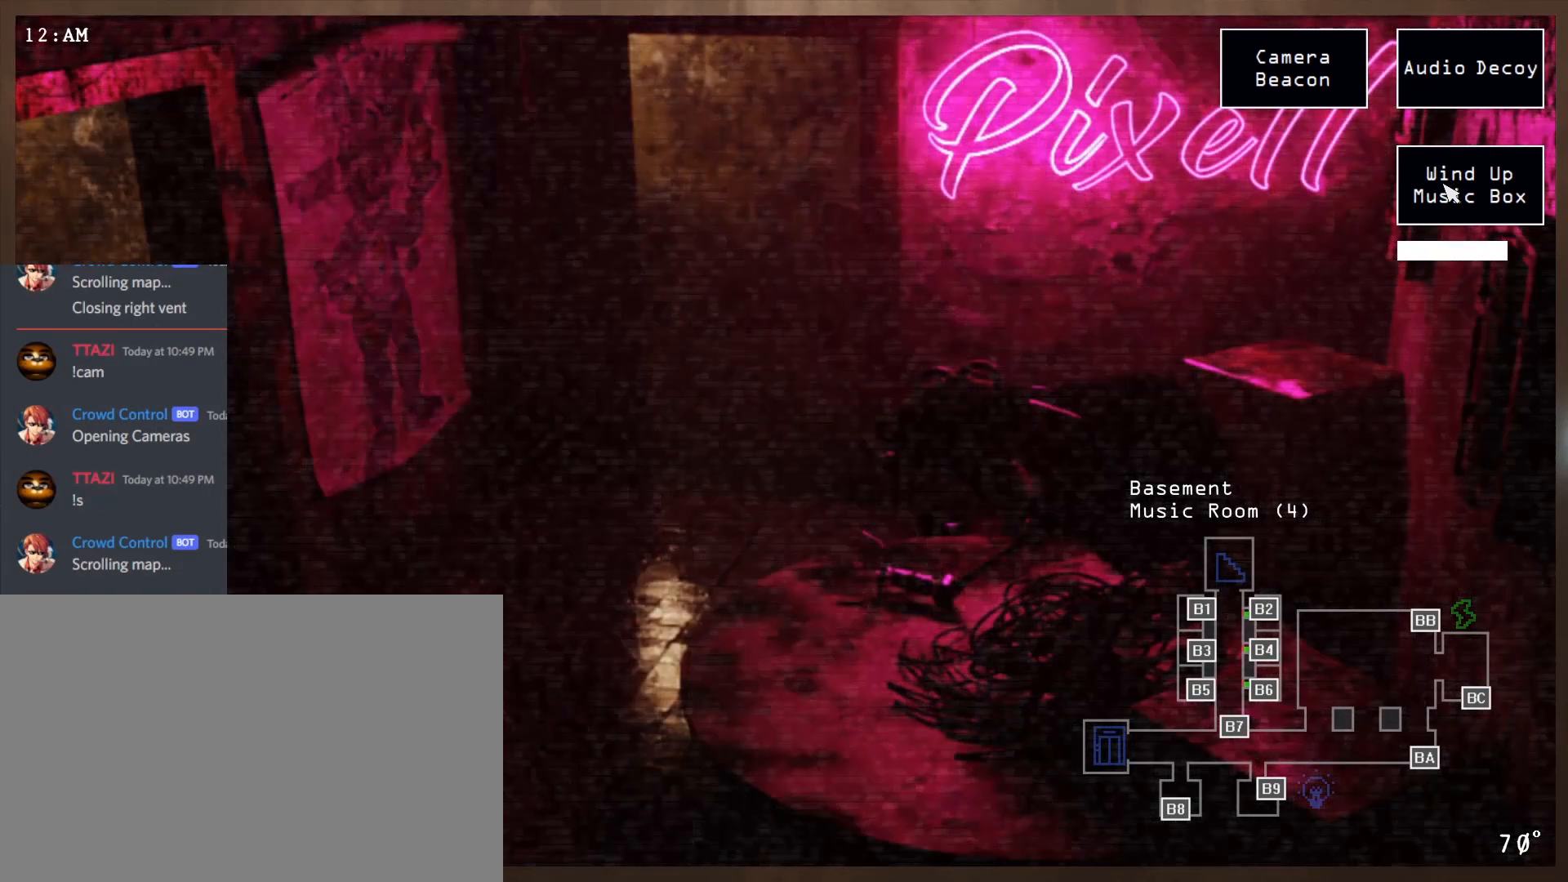
{"keys": [], "mouse": ["left"], "events": []}
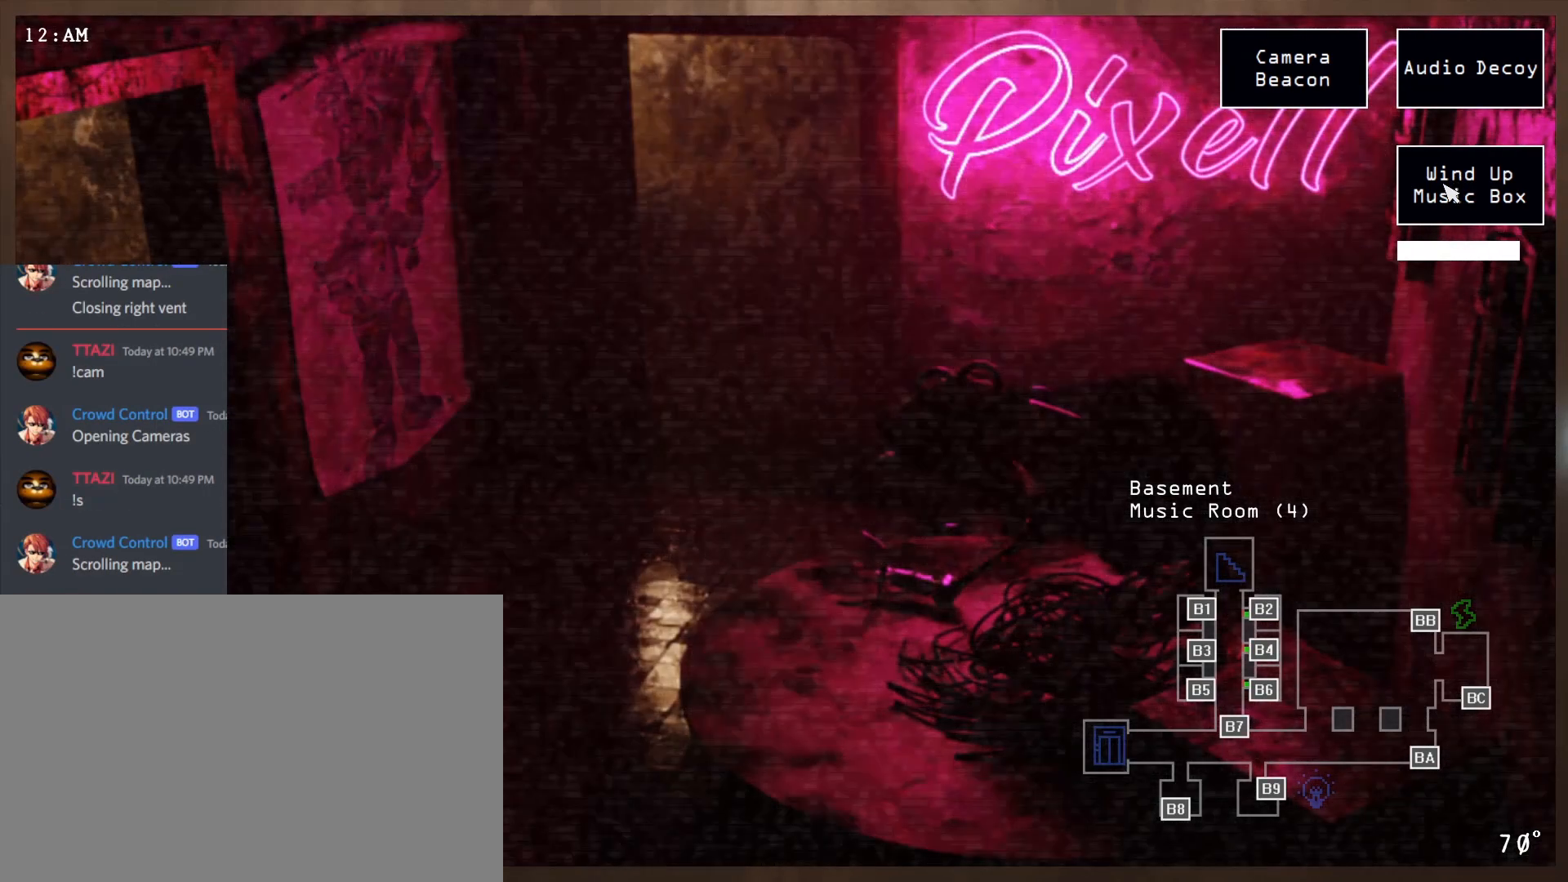
{"keys": [], "mouse": ["left"], "events": []}
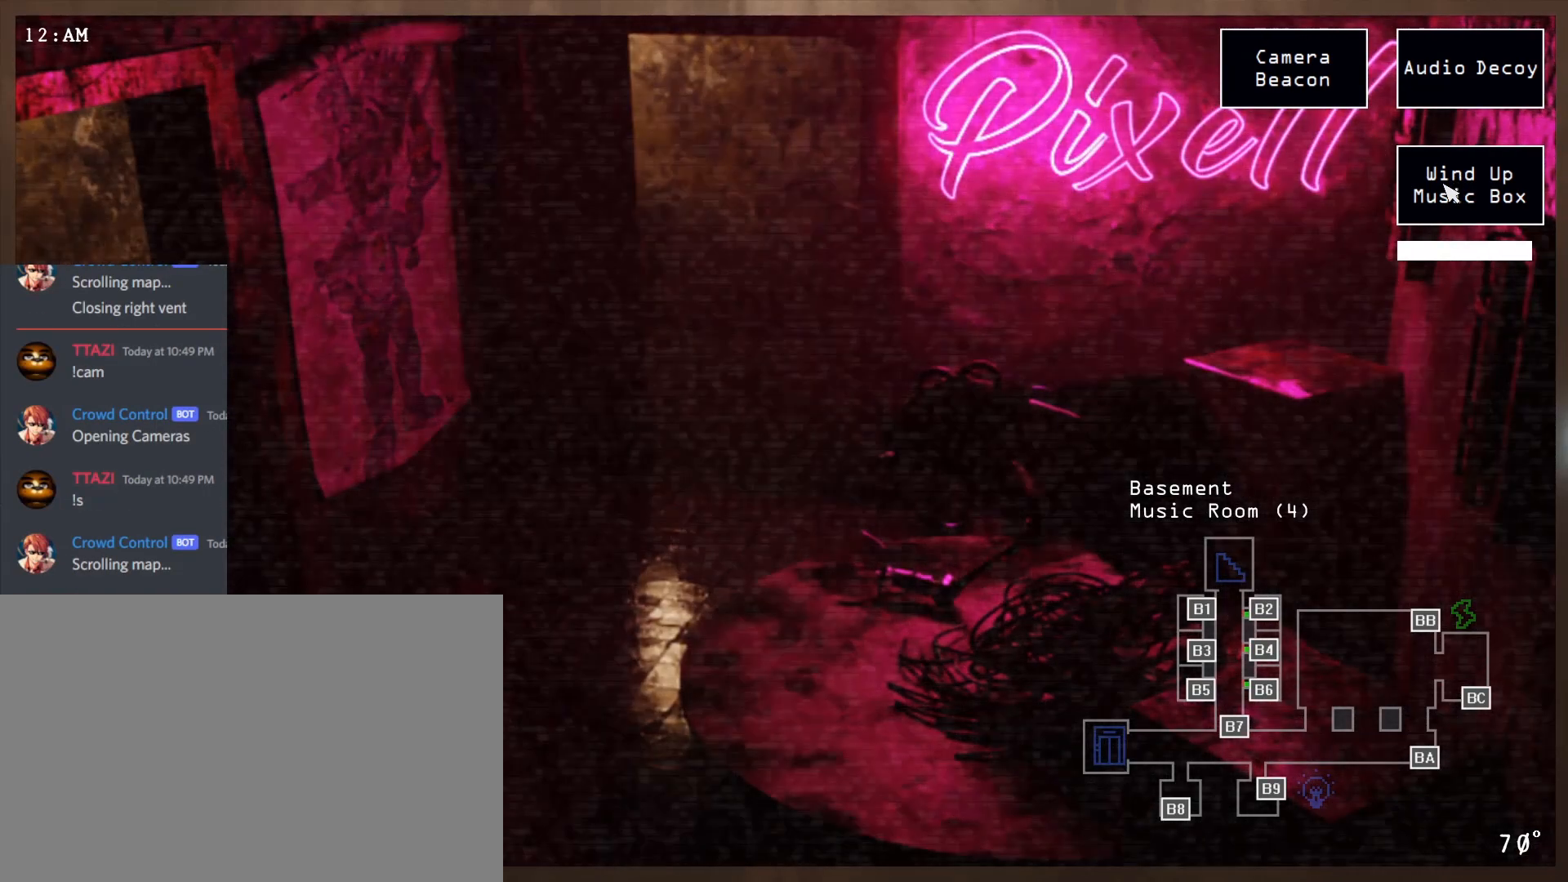
{"keys": [], "mouse": ["left"], "events": []}
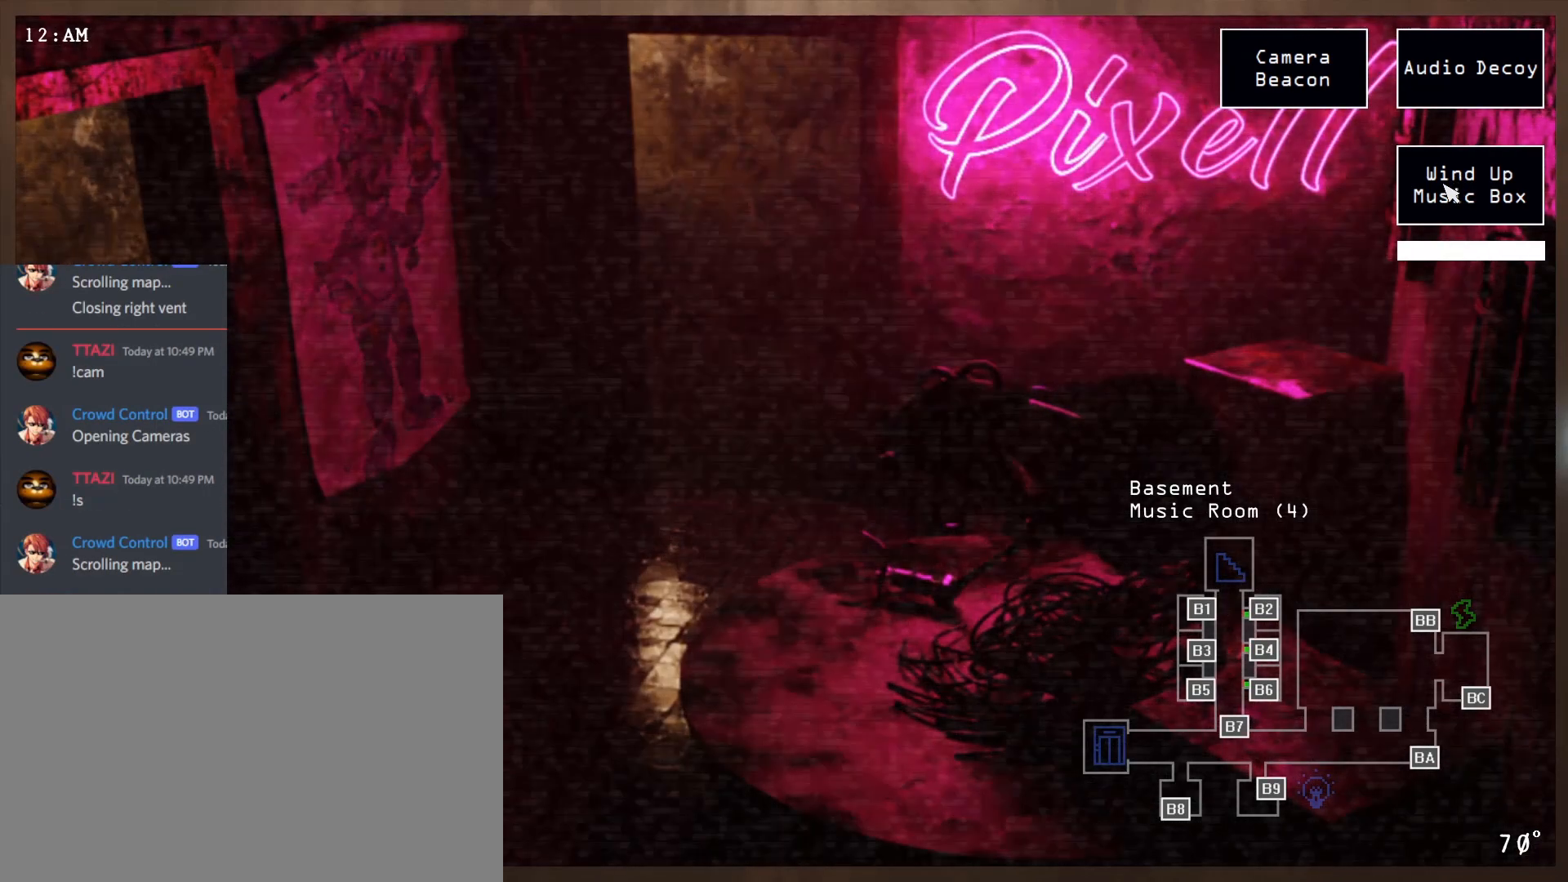
{"keys": [], "mouse": [], "events": [[250, "mouse_left", "up"]]}
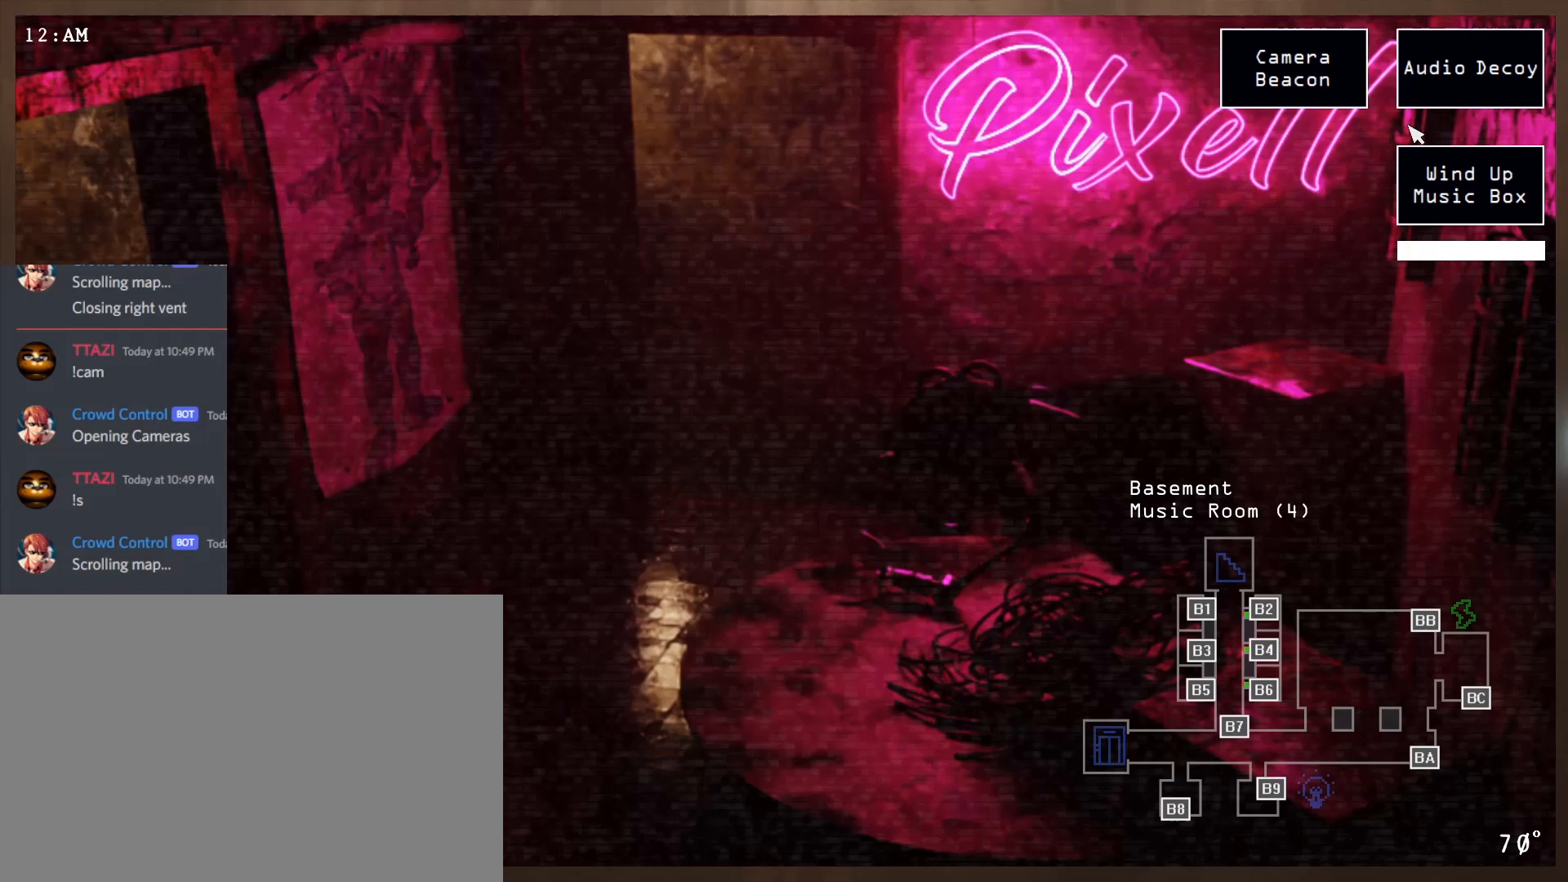
{"keys": [], "mouse": [], "events": []}
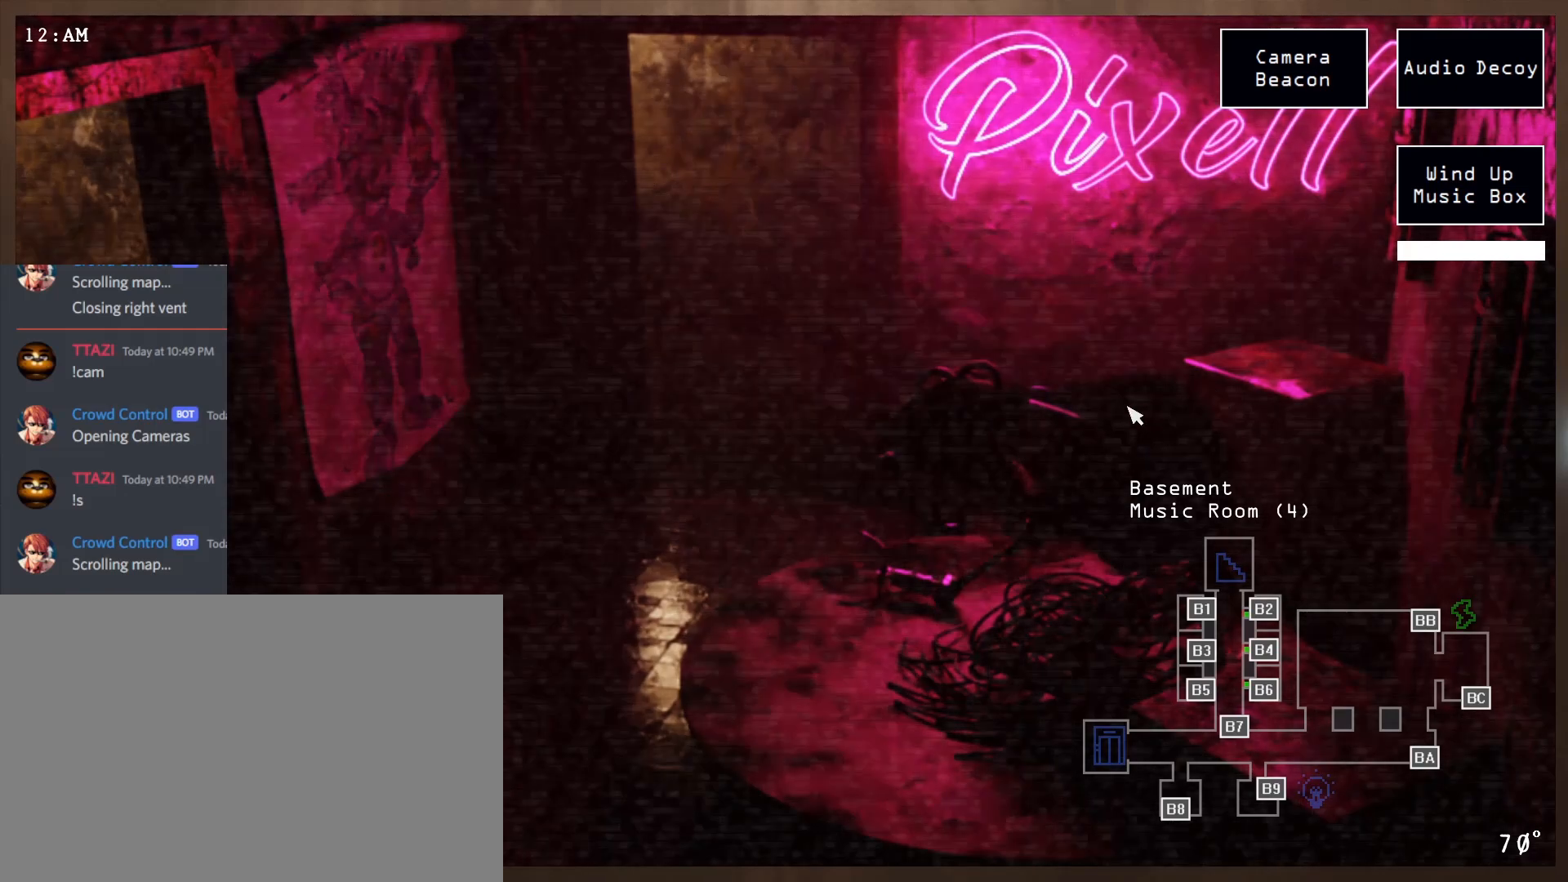
{"keys": [], "mouse": [], "events": []}
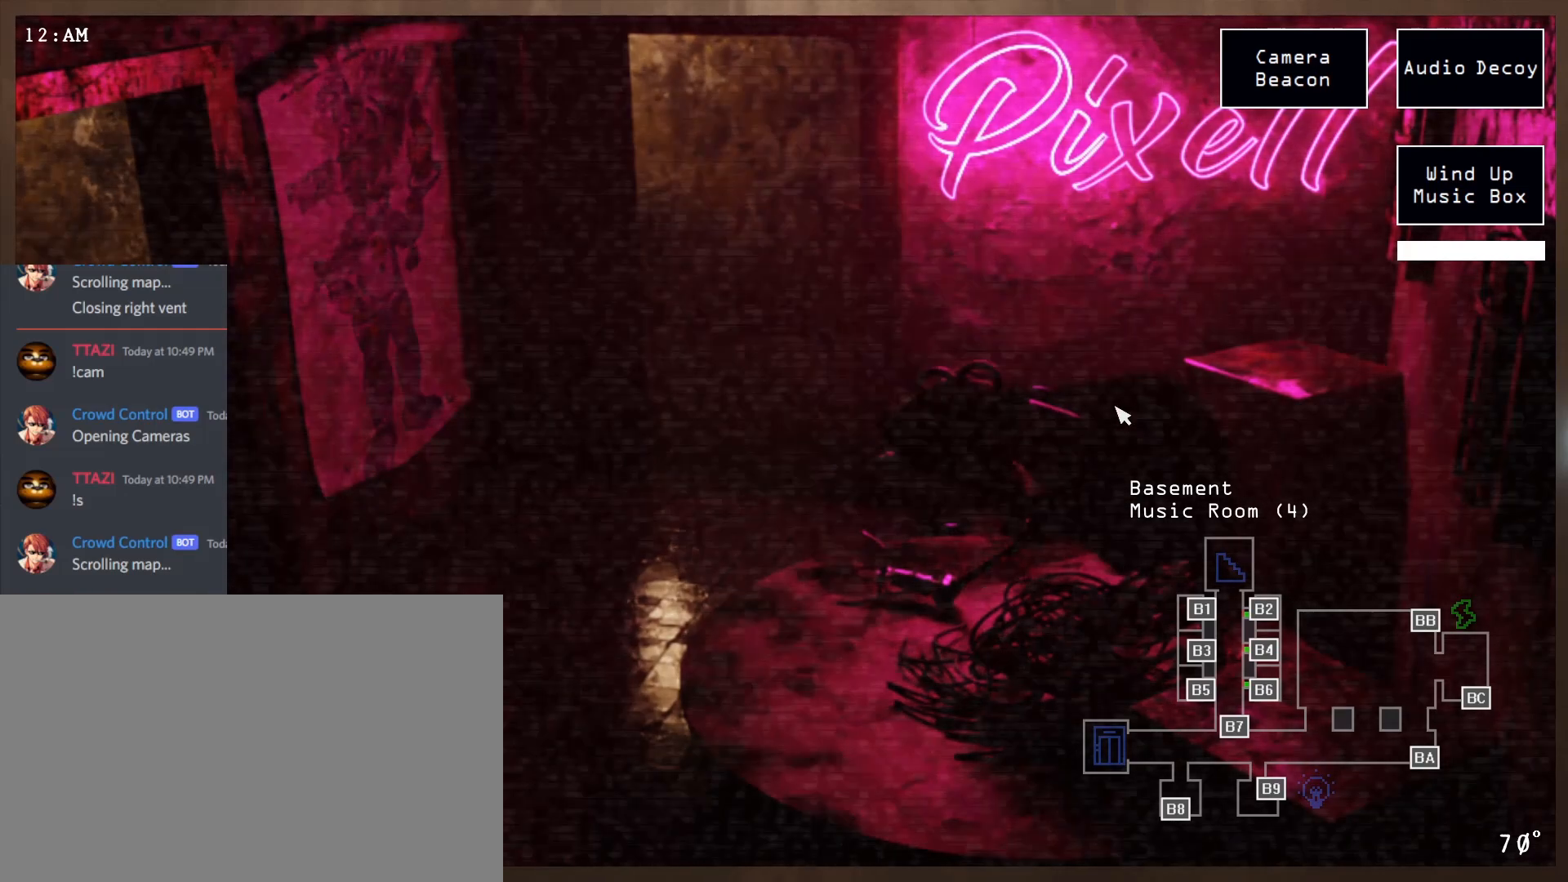
{"keys": [], "mouse": [], "events": [[200, "w", "down"], [300, "w", "up"]]}
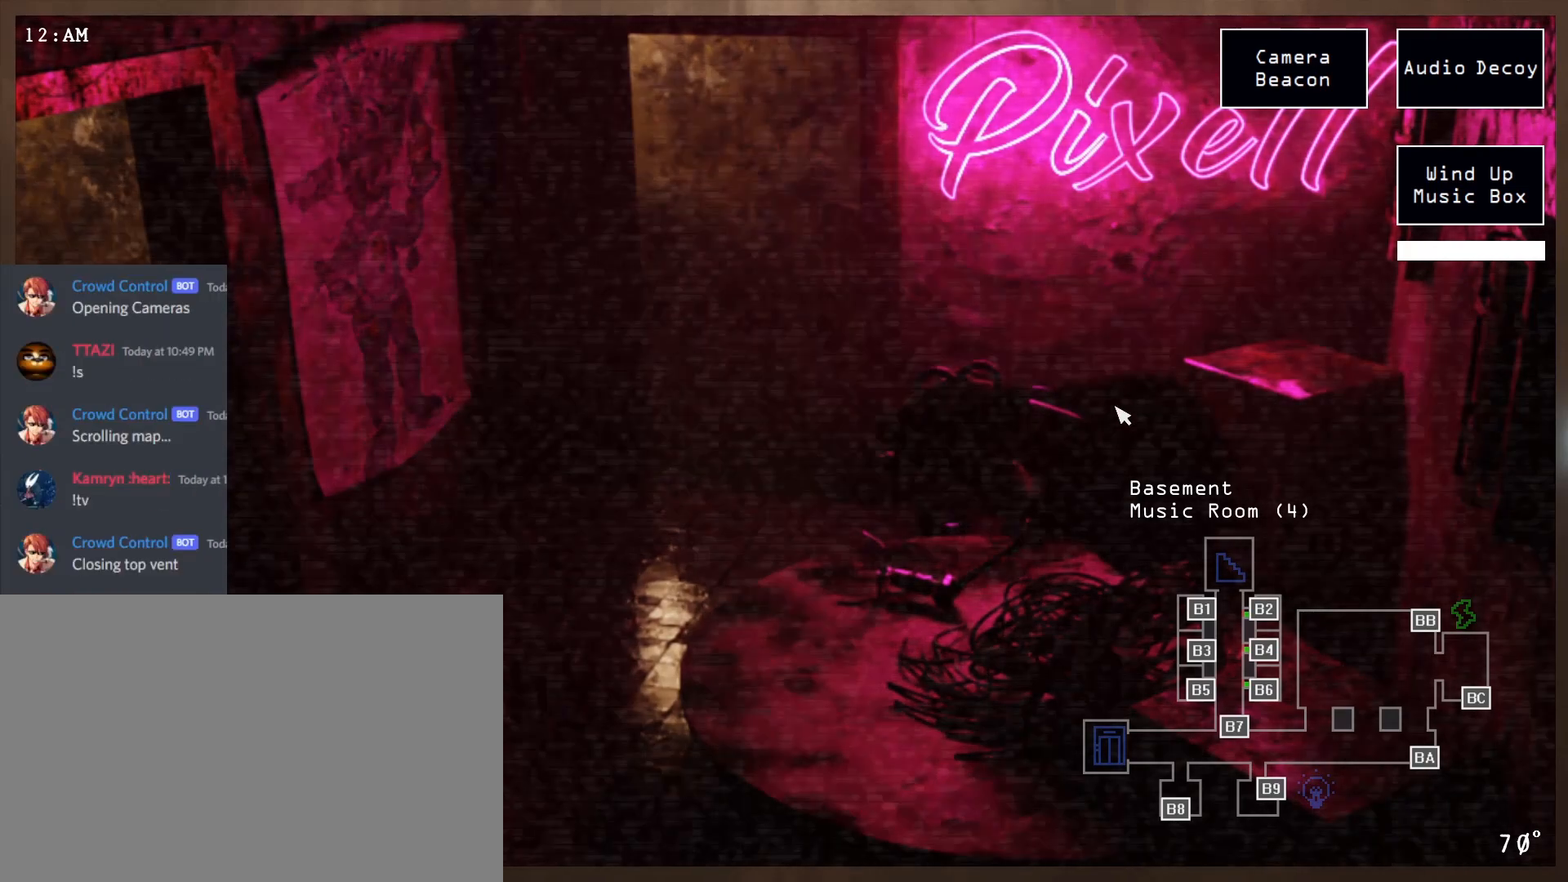
{"keys": [], "mouse": [], "events": []}
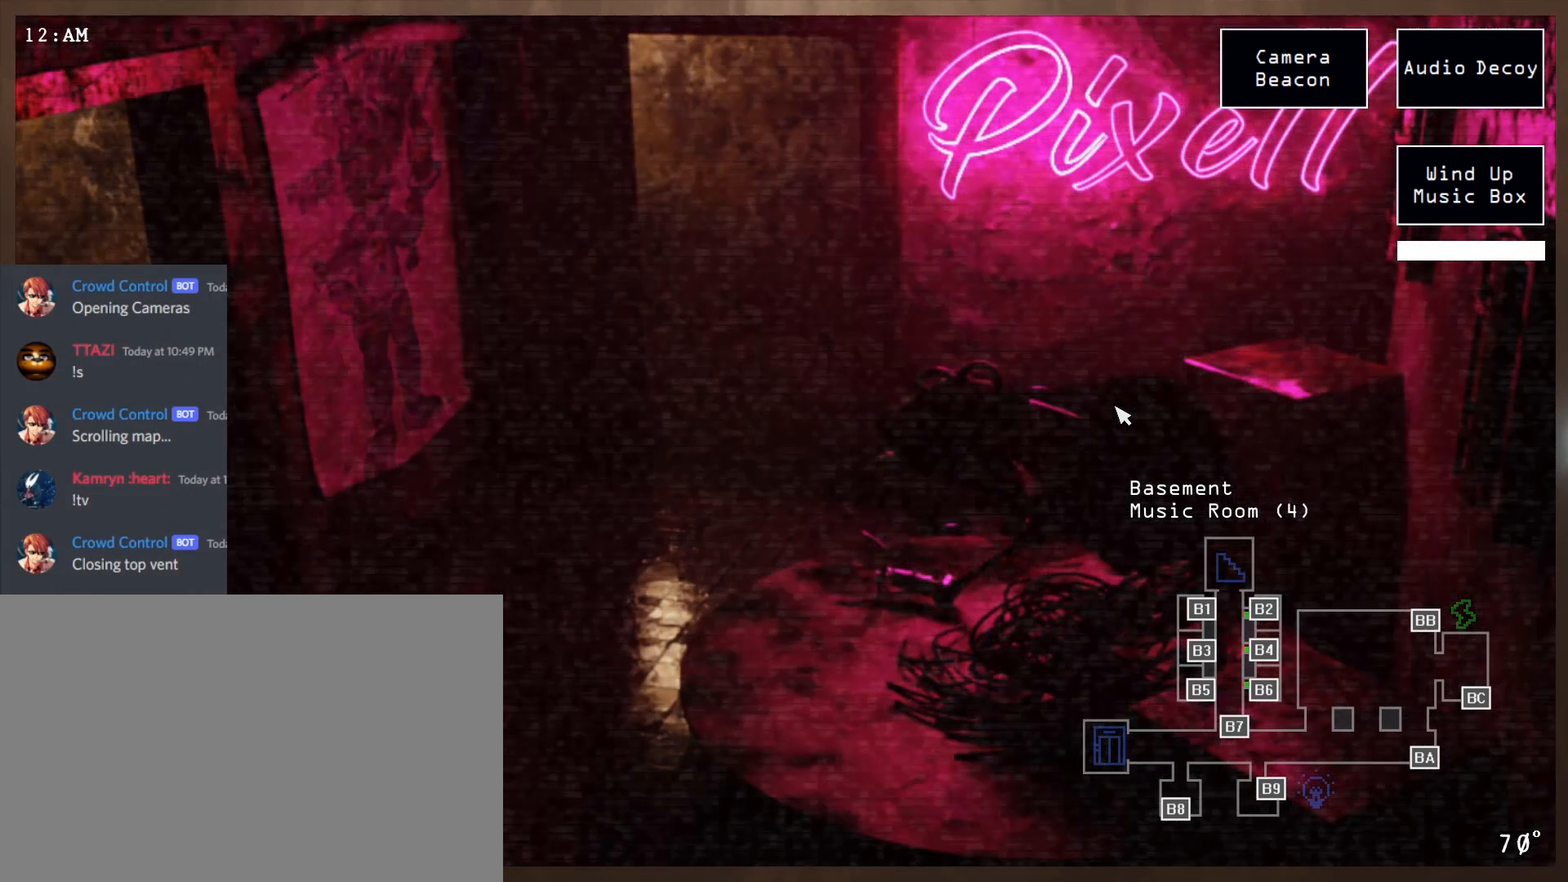
{"keys": [], "mouse": [], "events": []}
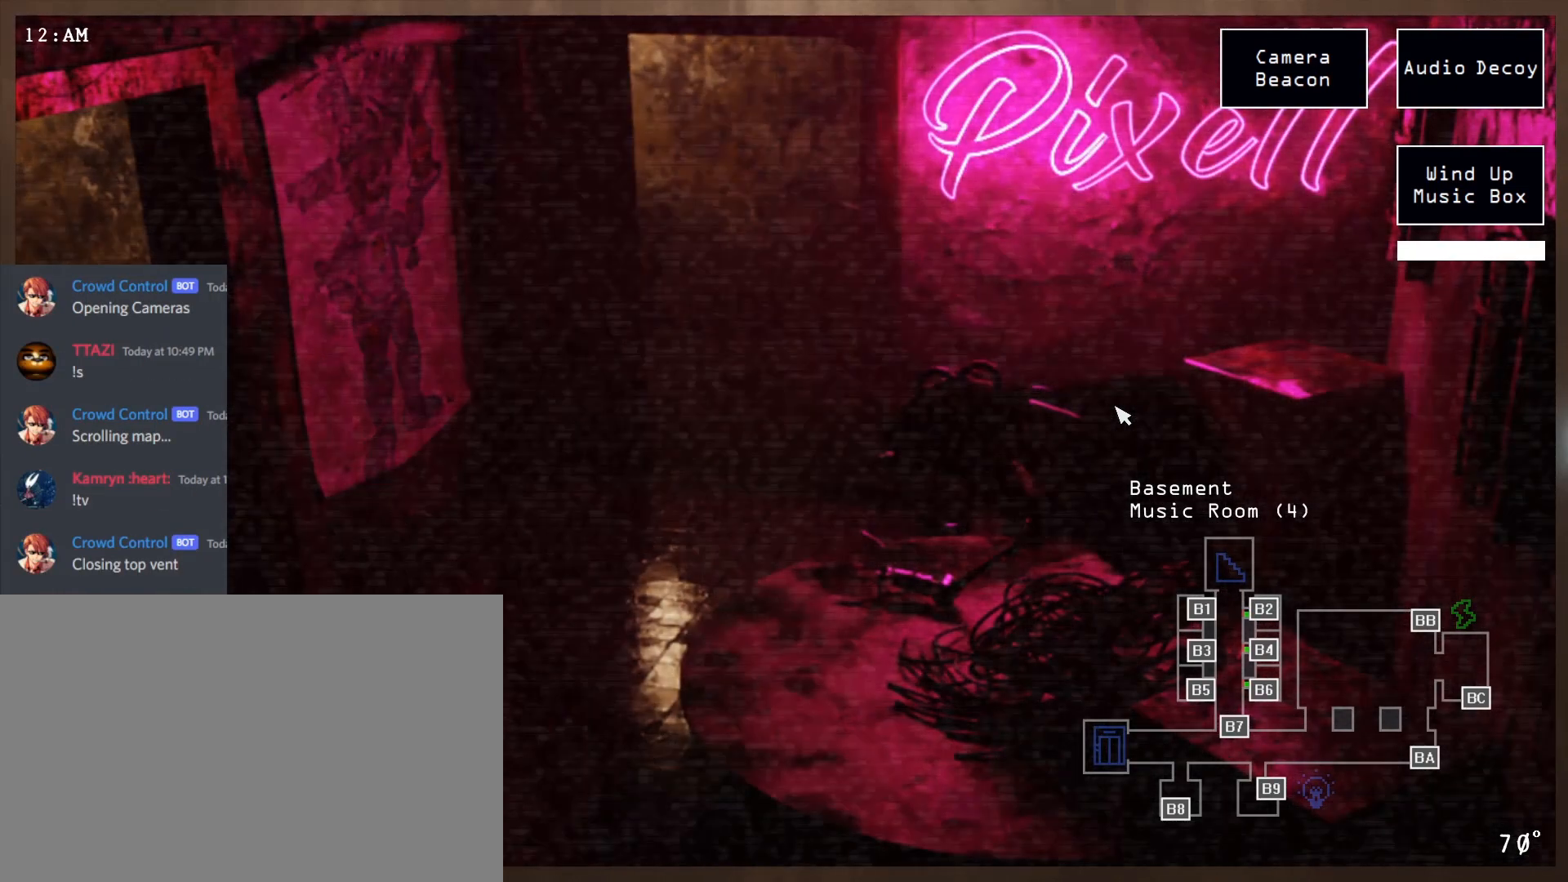
{"keys": [], "mouse": [], "events": []}
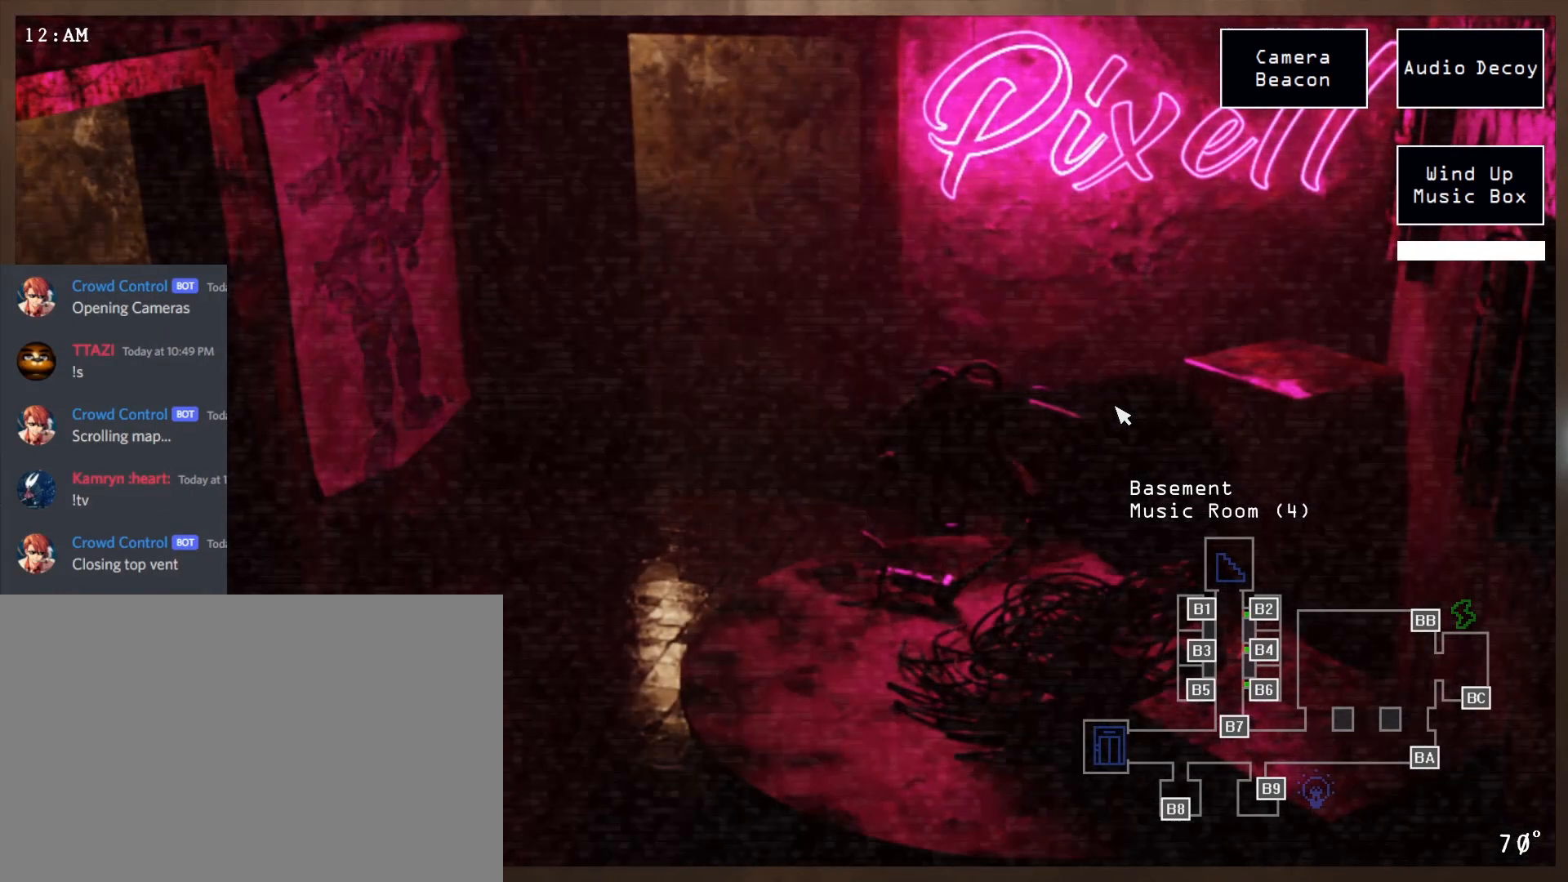
{"keys": [], "mouse": [], "events": []}
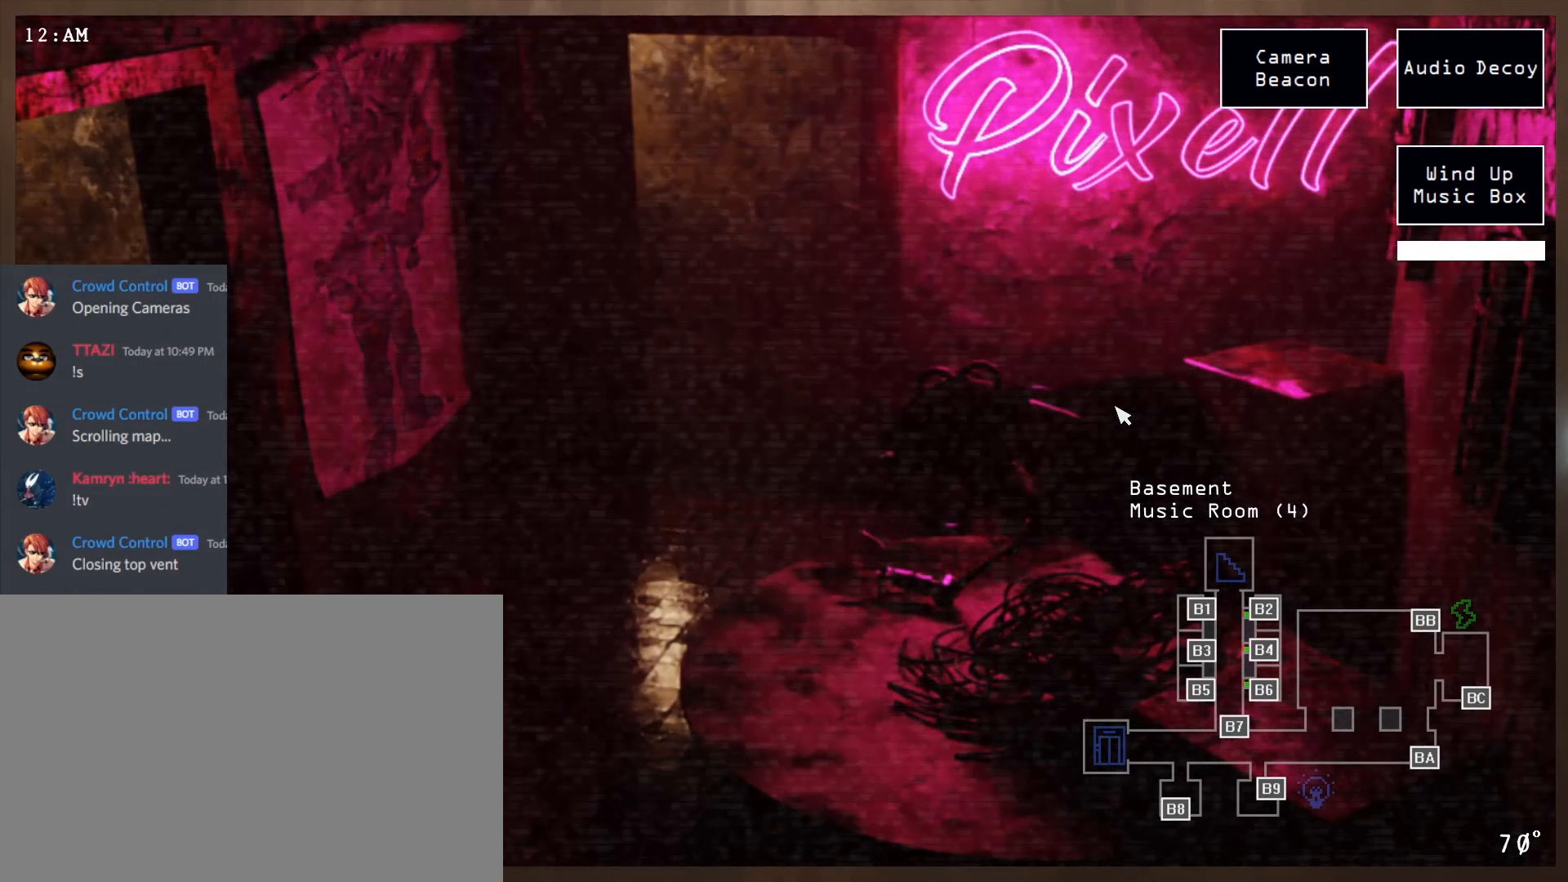
{"keys": [], "mouse": [], "events": []}
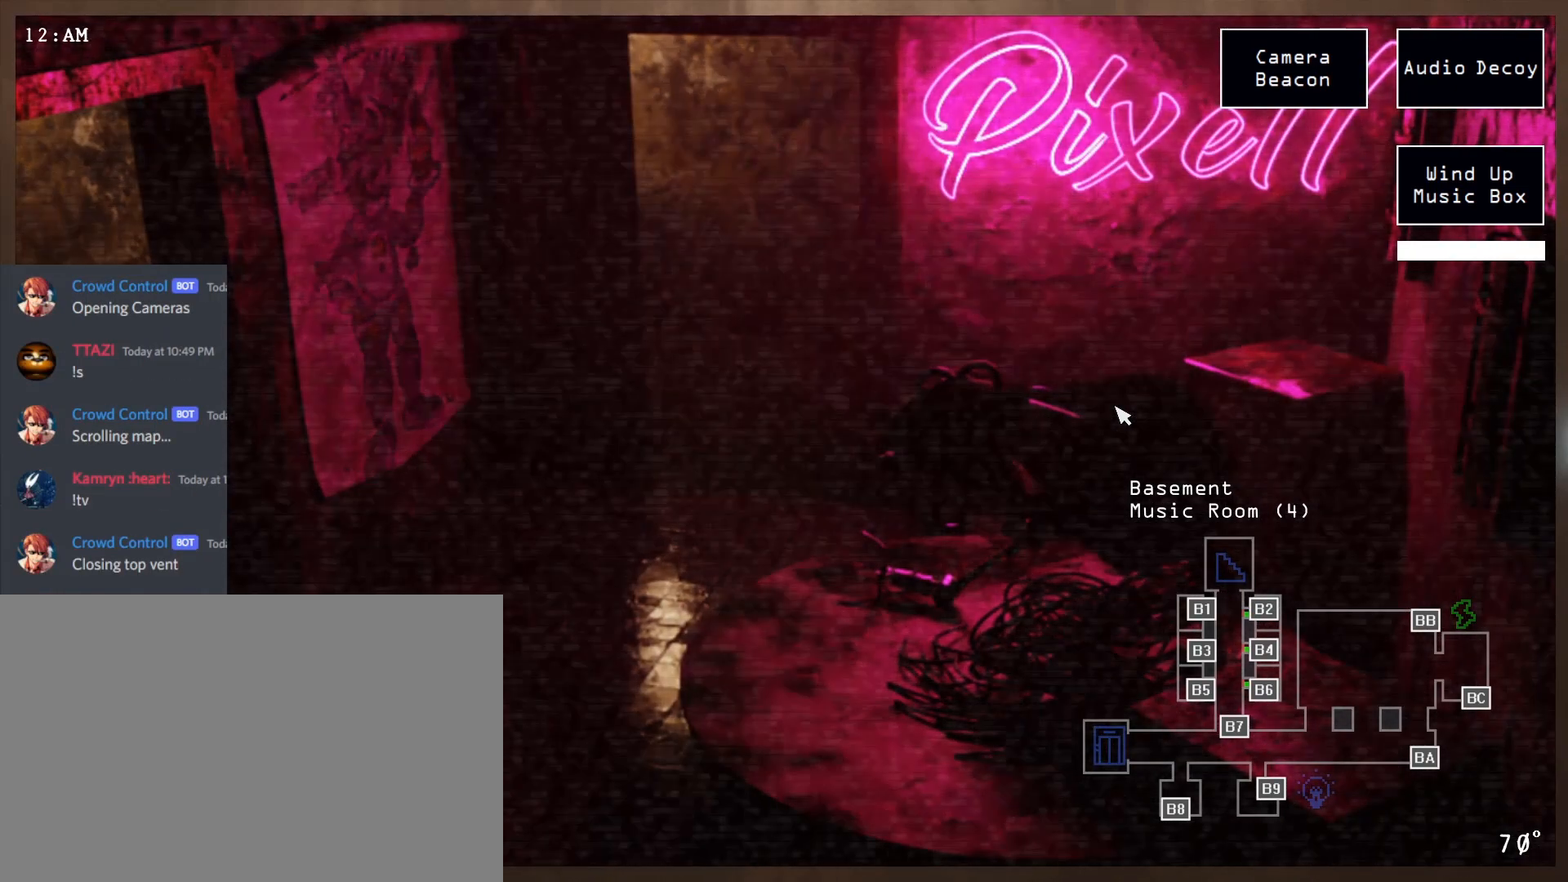
{"keys": [], "mouse": [], "events": [[317, "w", "down"], [417, "w", "up"]]}
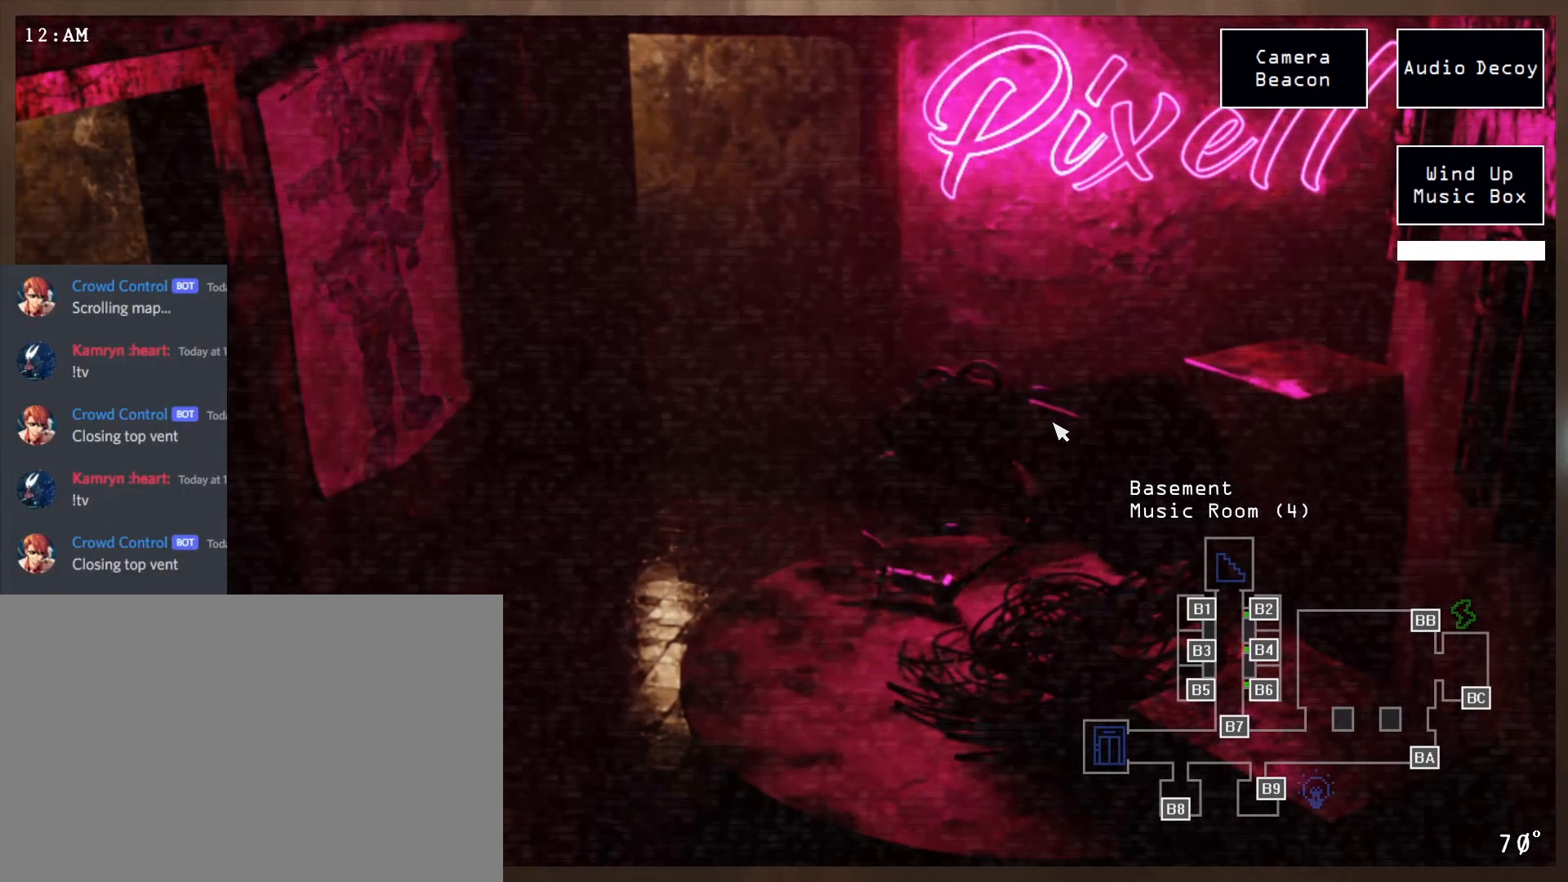
{"keys": [], "mouse": ["left"], "events": [[350, "mouse_left", "down"]]}
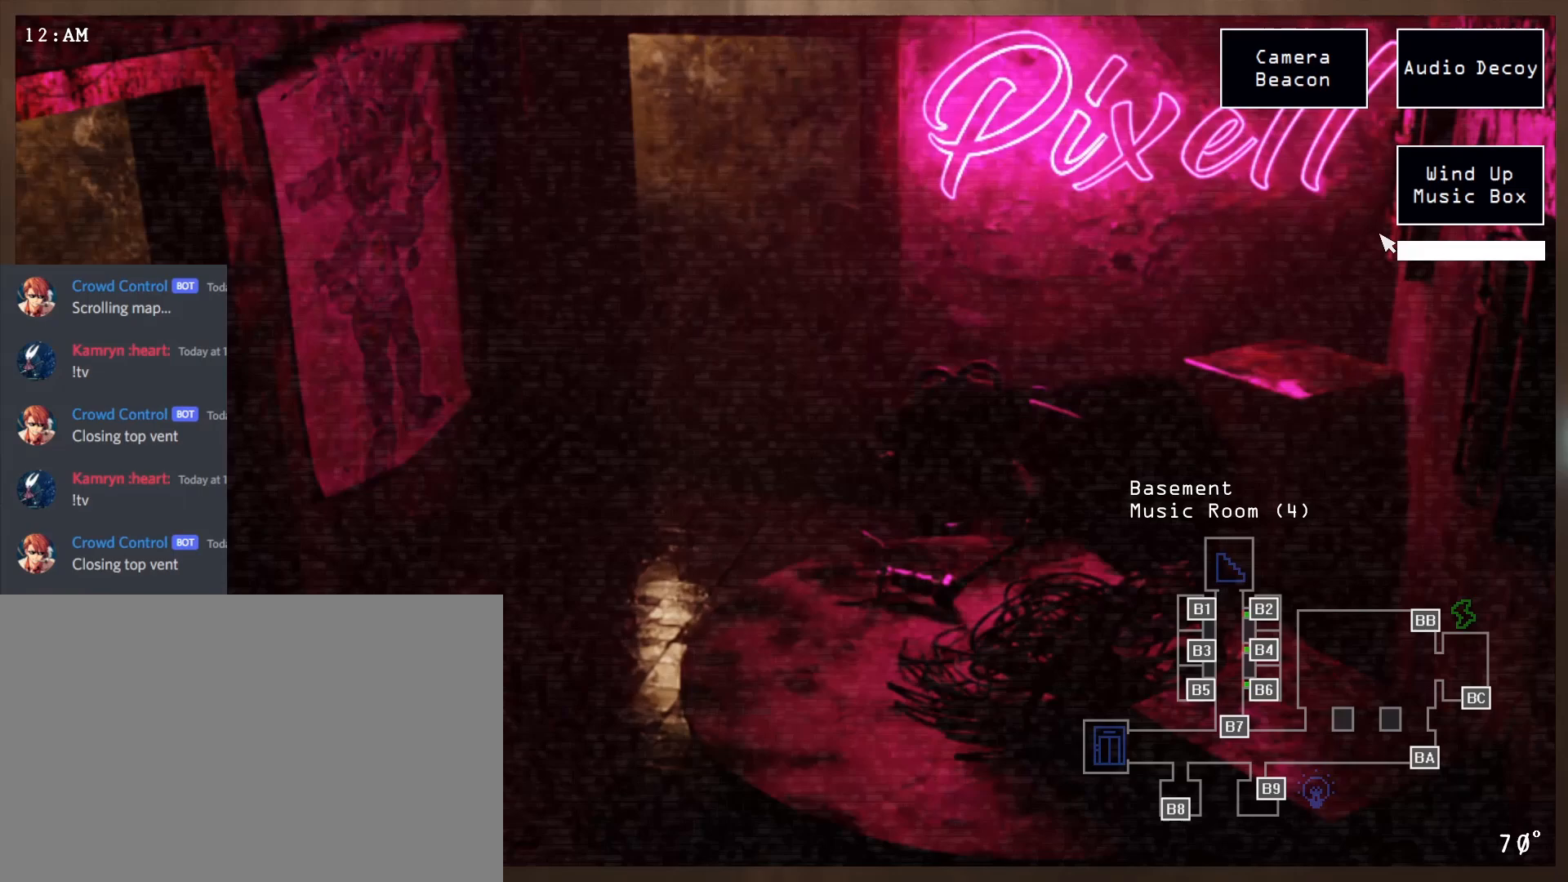
{"keys": [], "mouse": ["left"], "events": []}
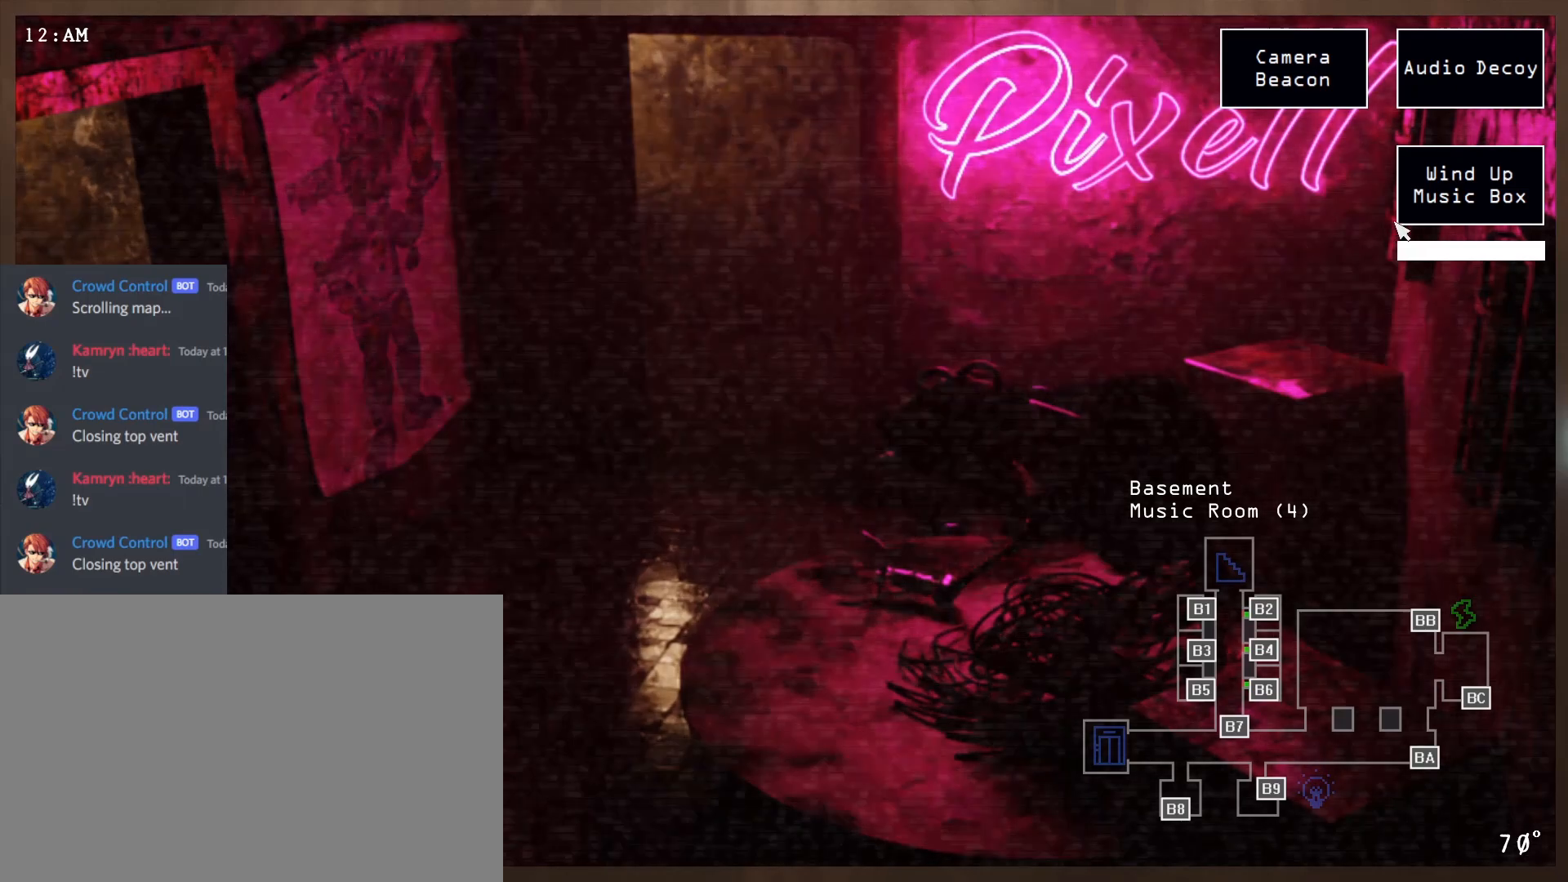
{"keys": [], "mouse": ["left"], "events": []}
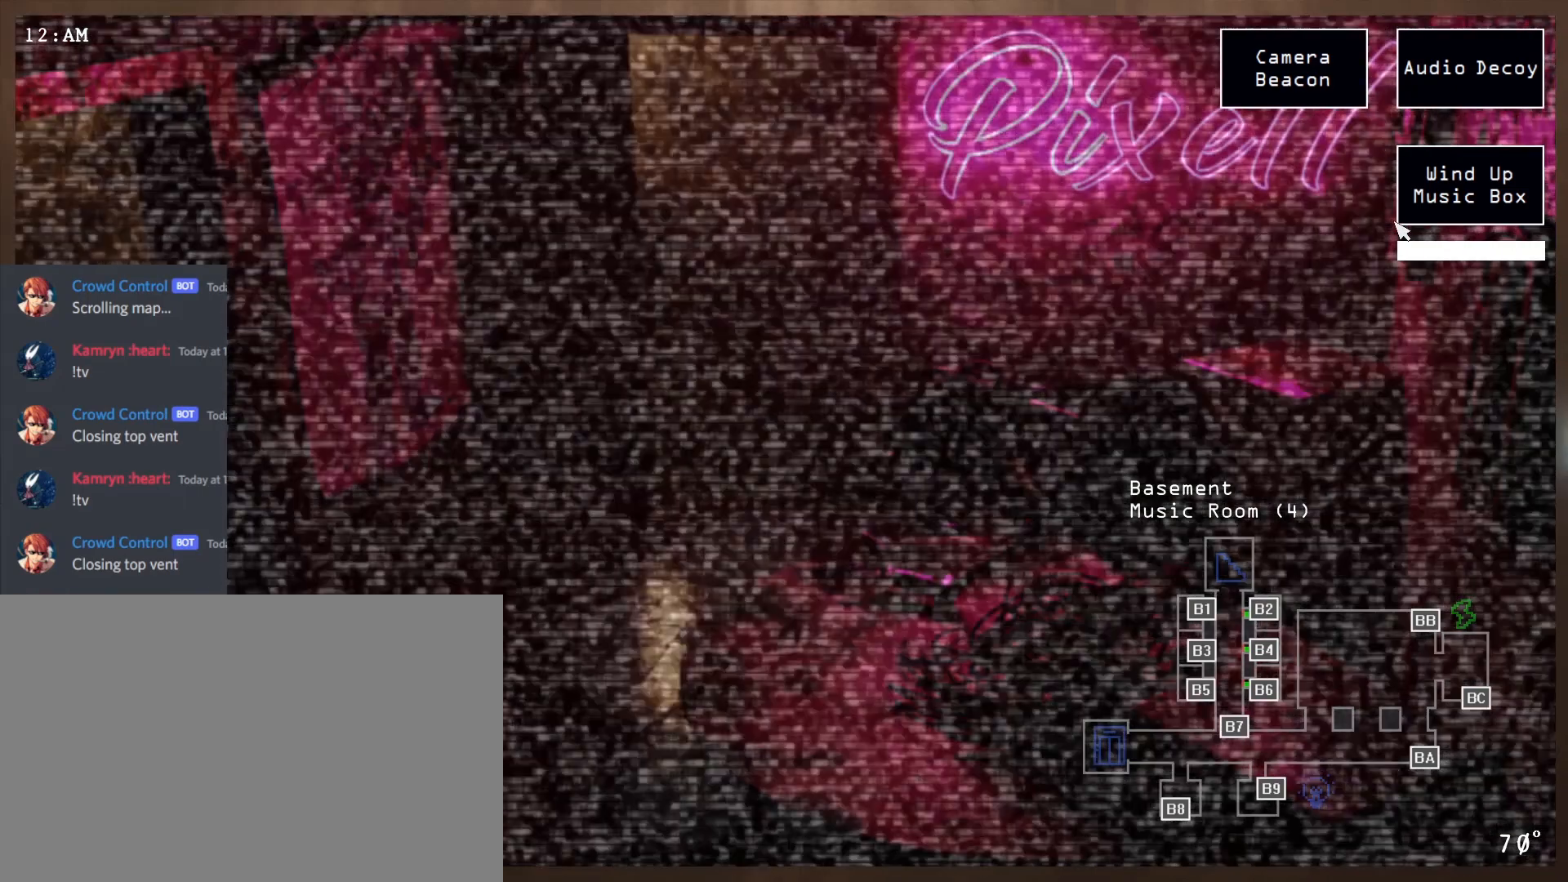
{"keys": [], "mouse": ["left"], "events": []}
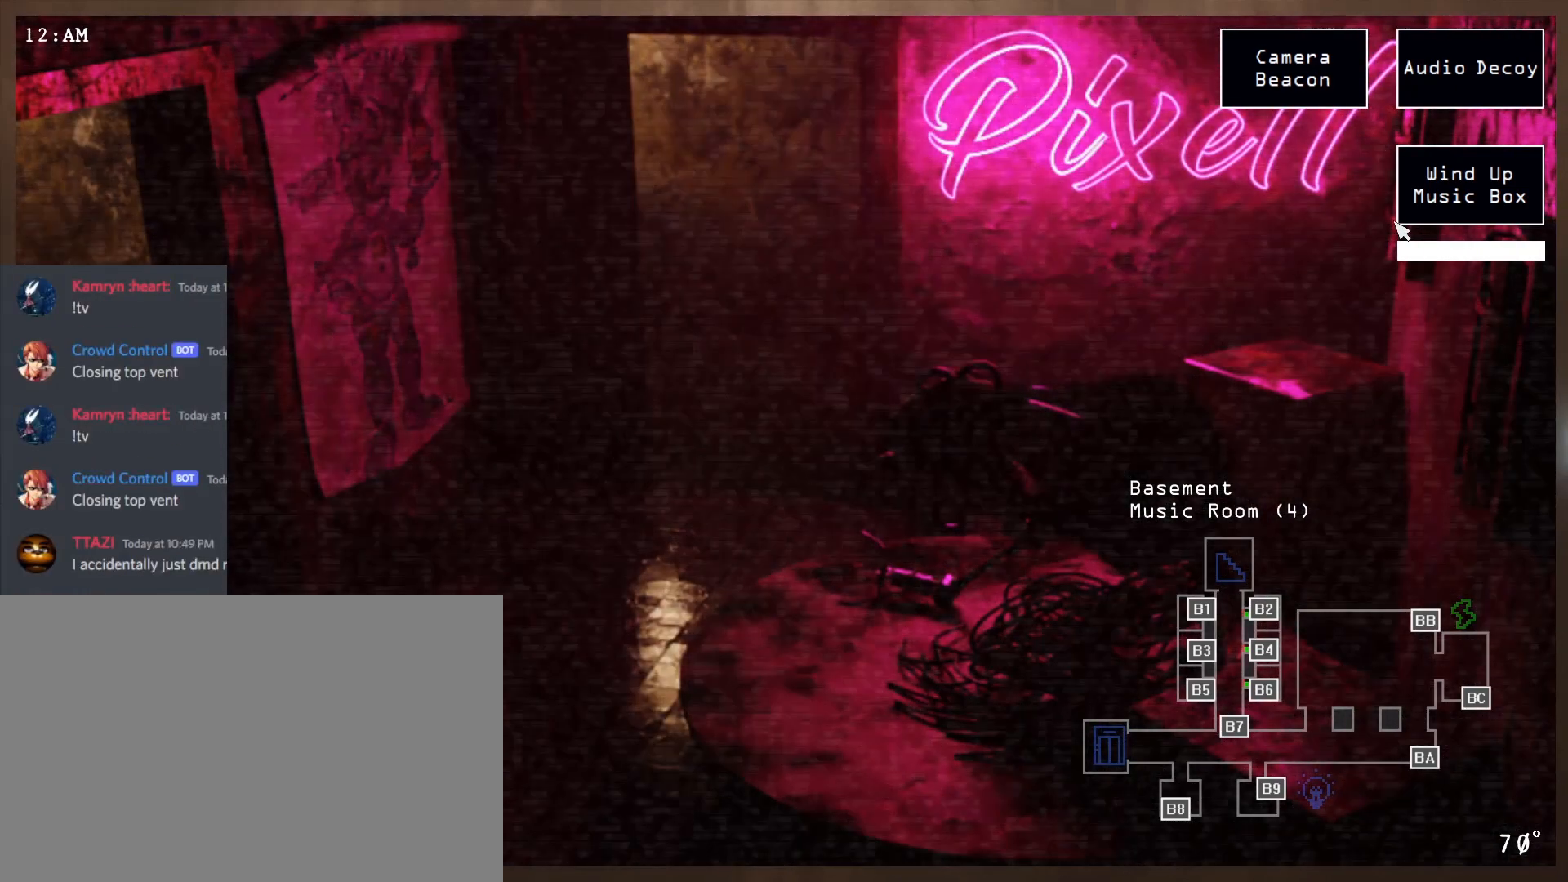
{"keys": [], "mouse": ["left"], "events": []}
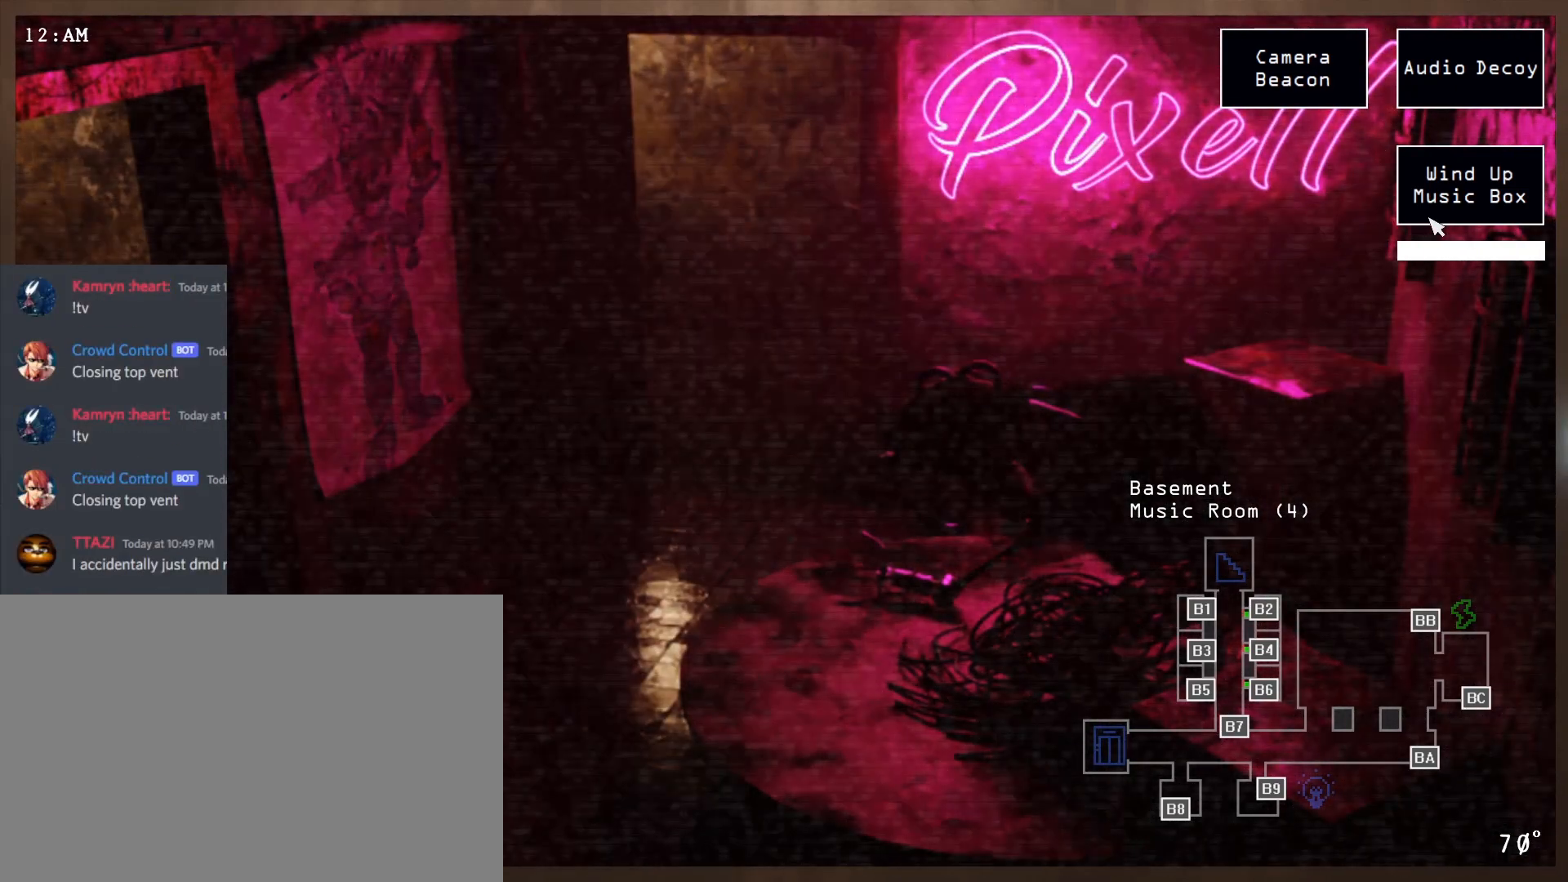
{"keys": [], "mouse": ["left"], "events": []}
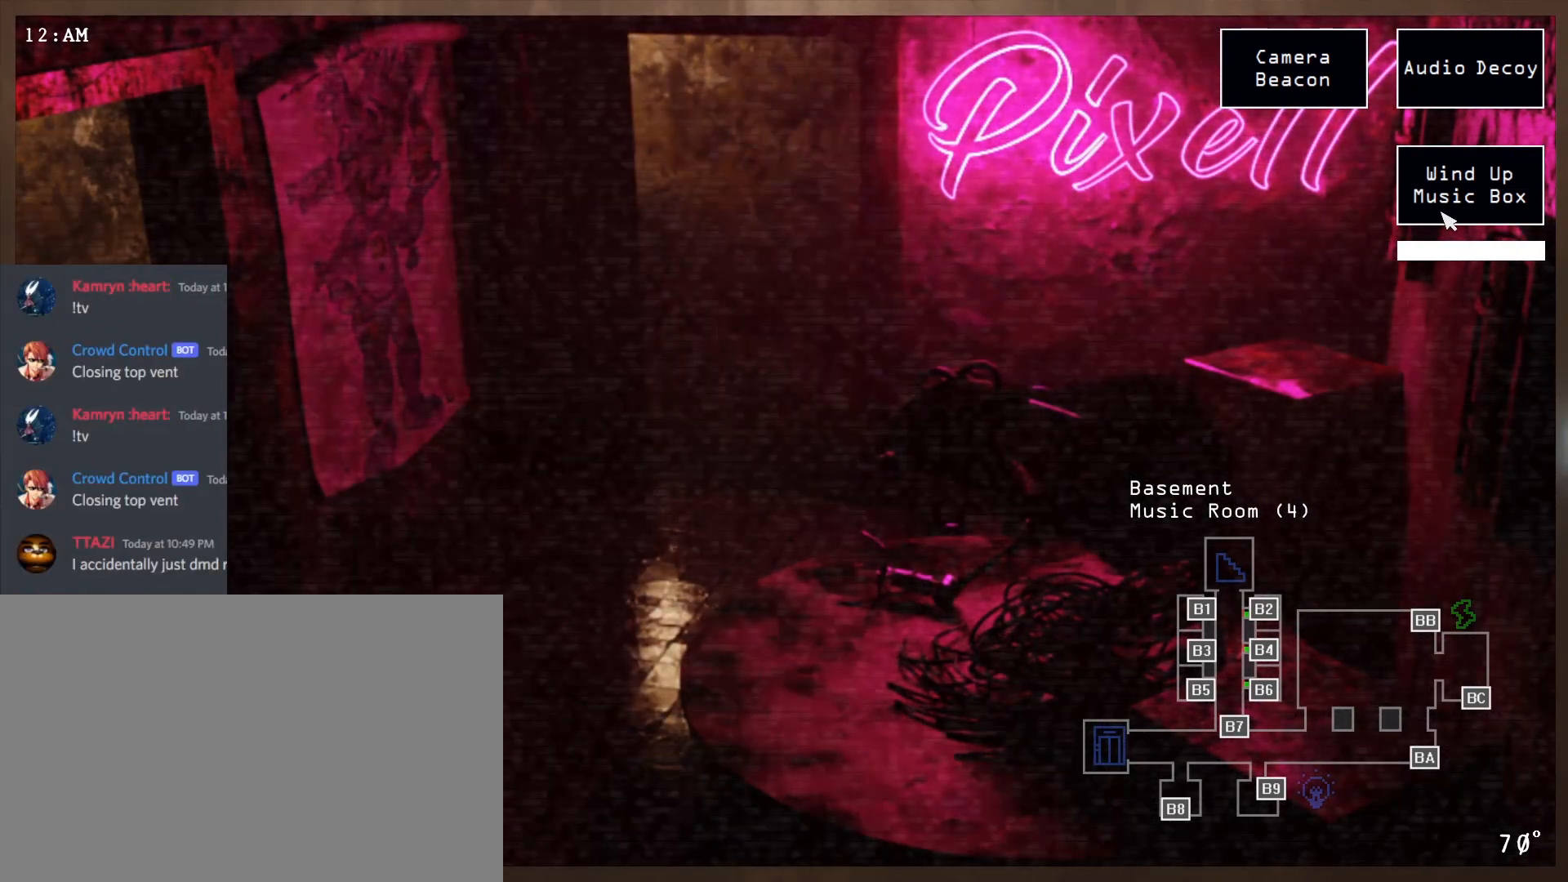
{"keys": [], "mouse": ["left"], "events": []}
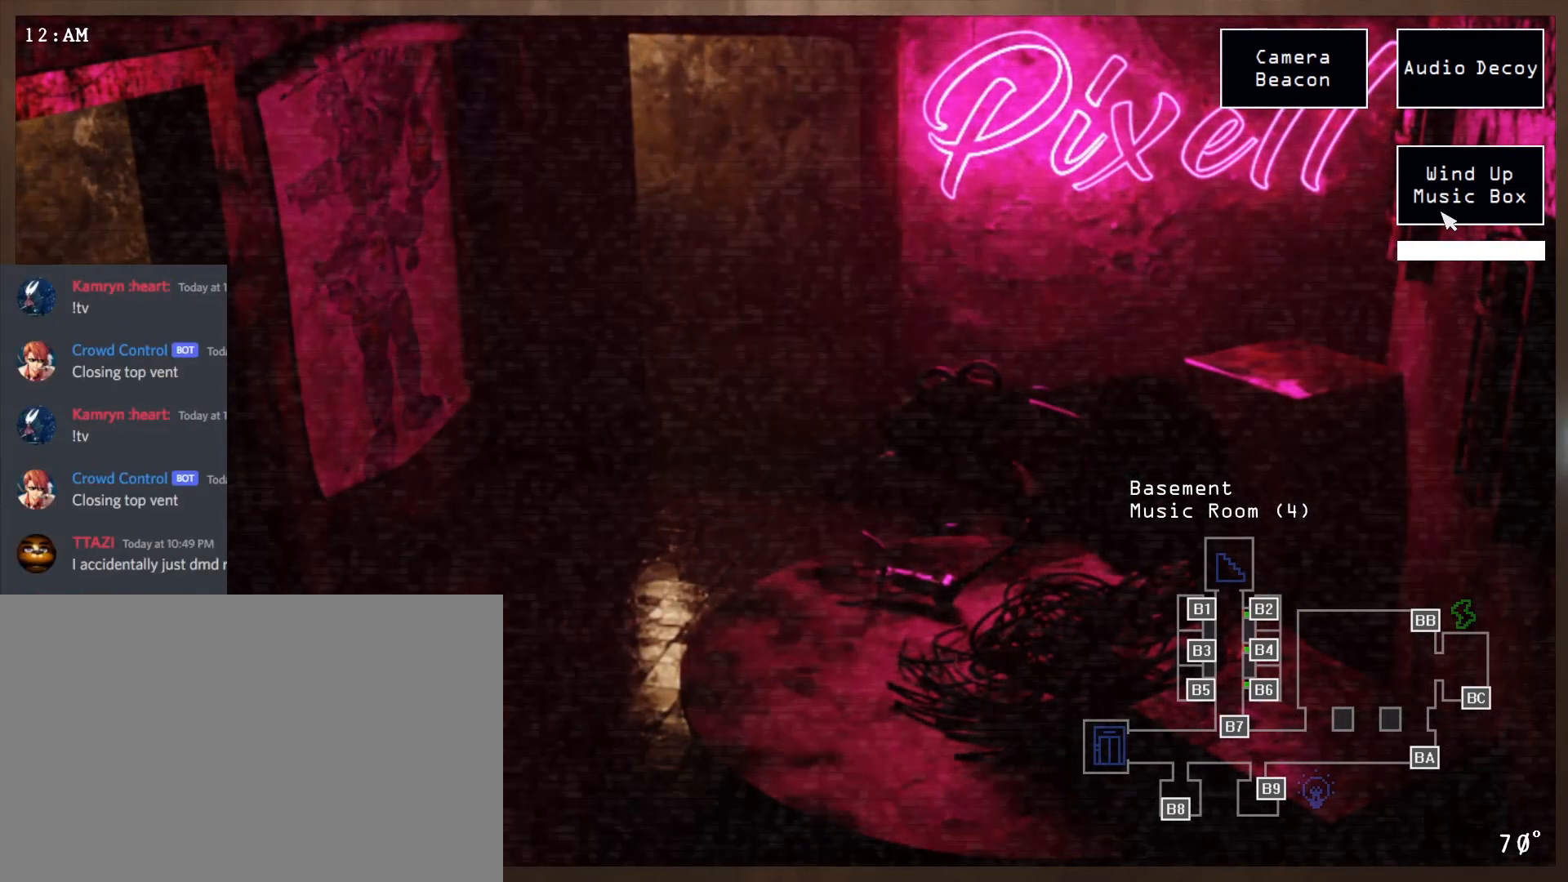
{"keys": [], "mouse": ["left"], "events": []}
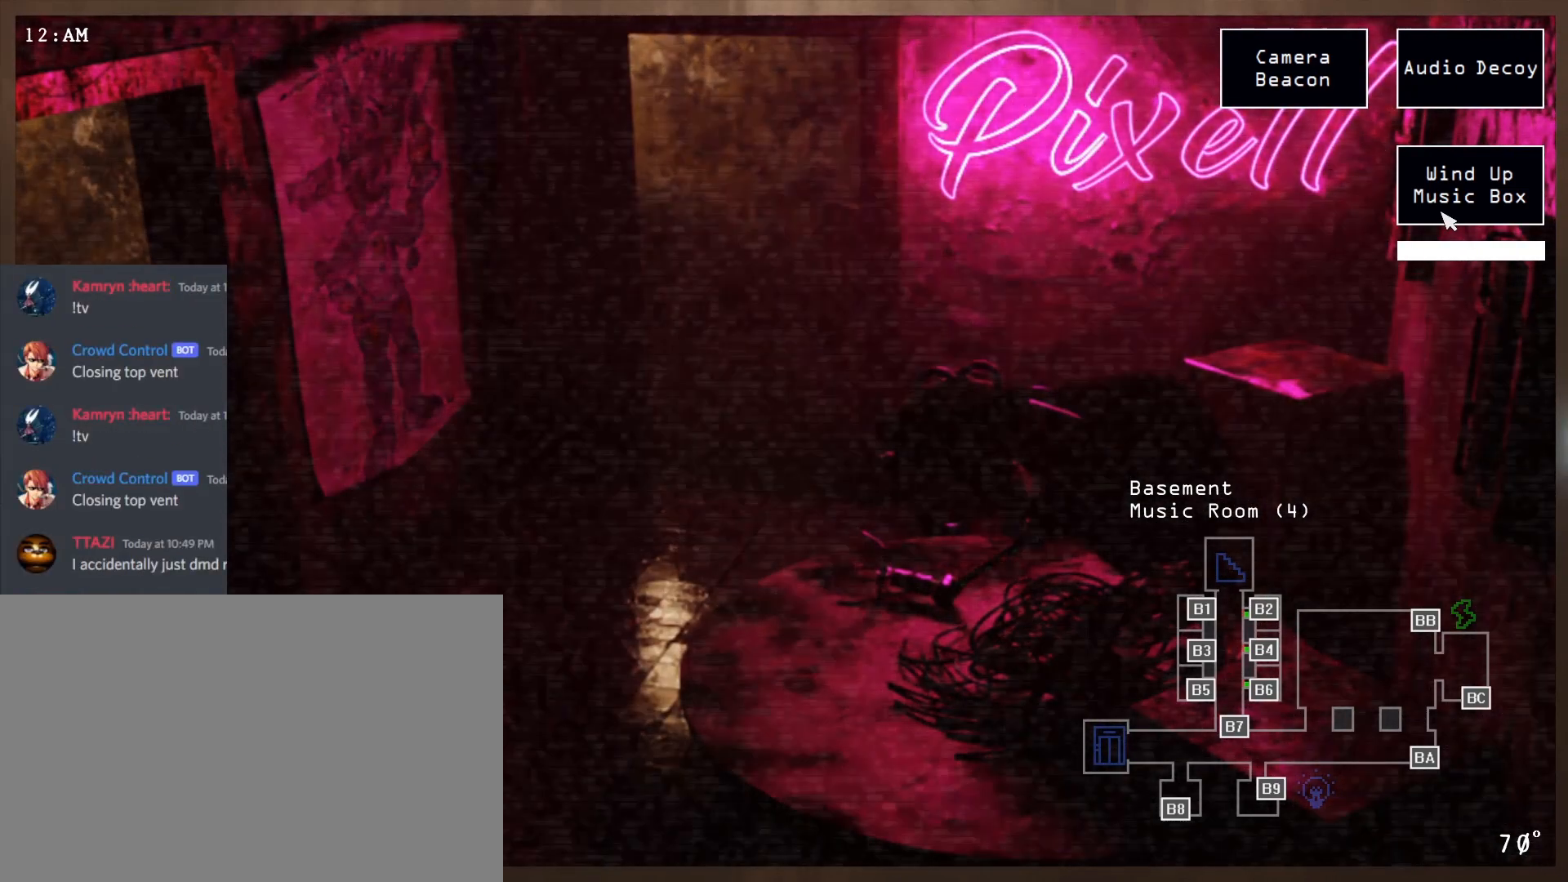
{"keys": [], "mouse": ["left"], "events": []}
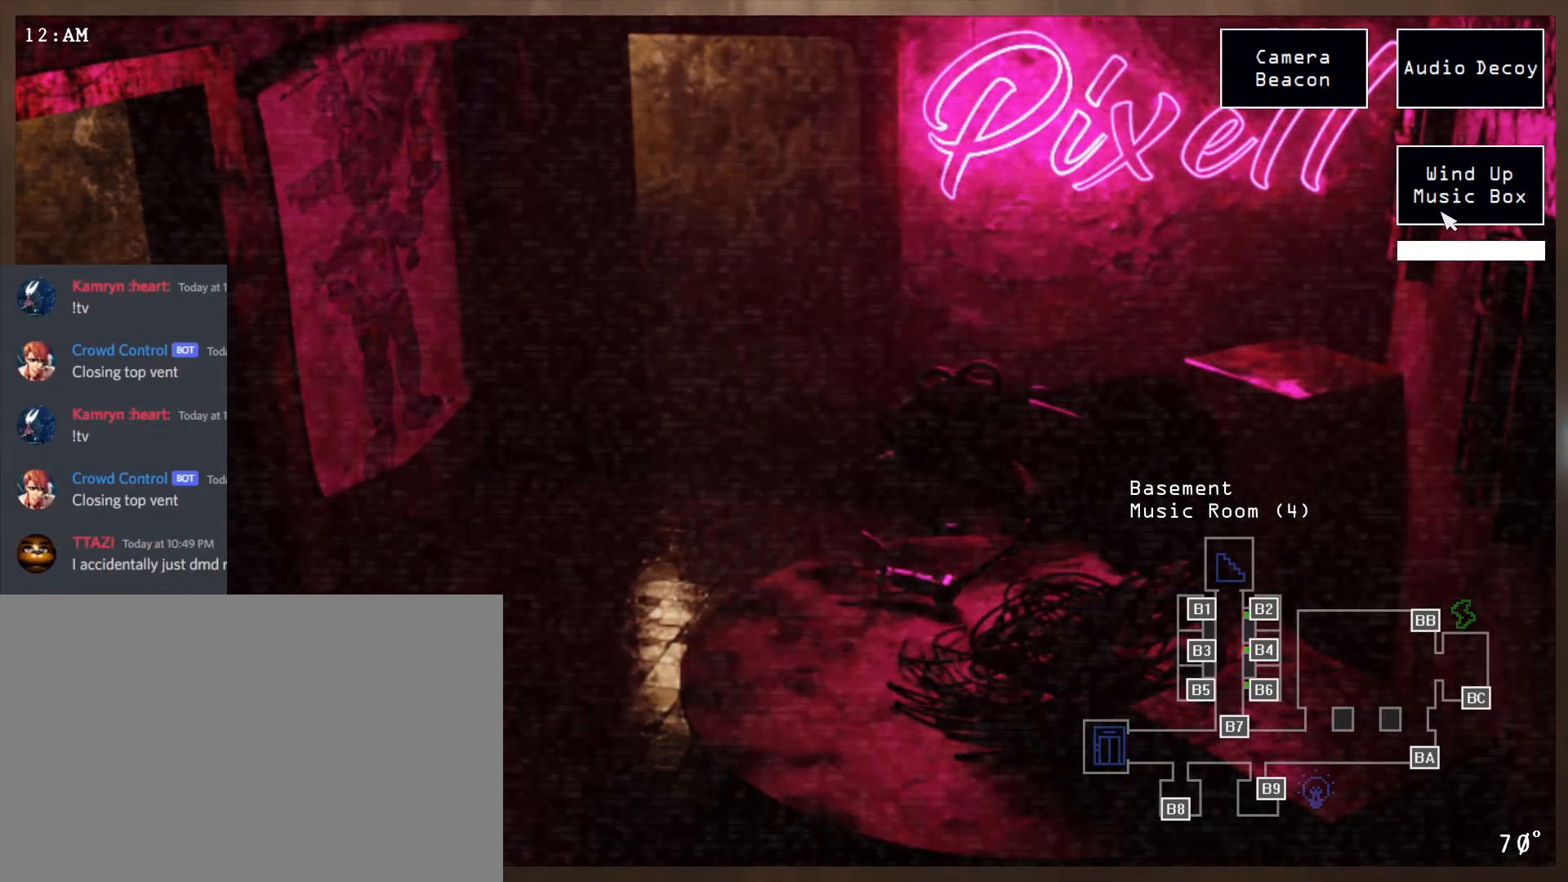
{"keys": [], "mouse": ["left"], "events": []}
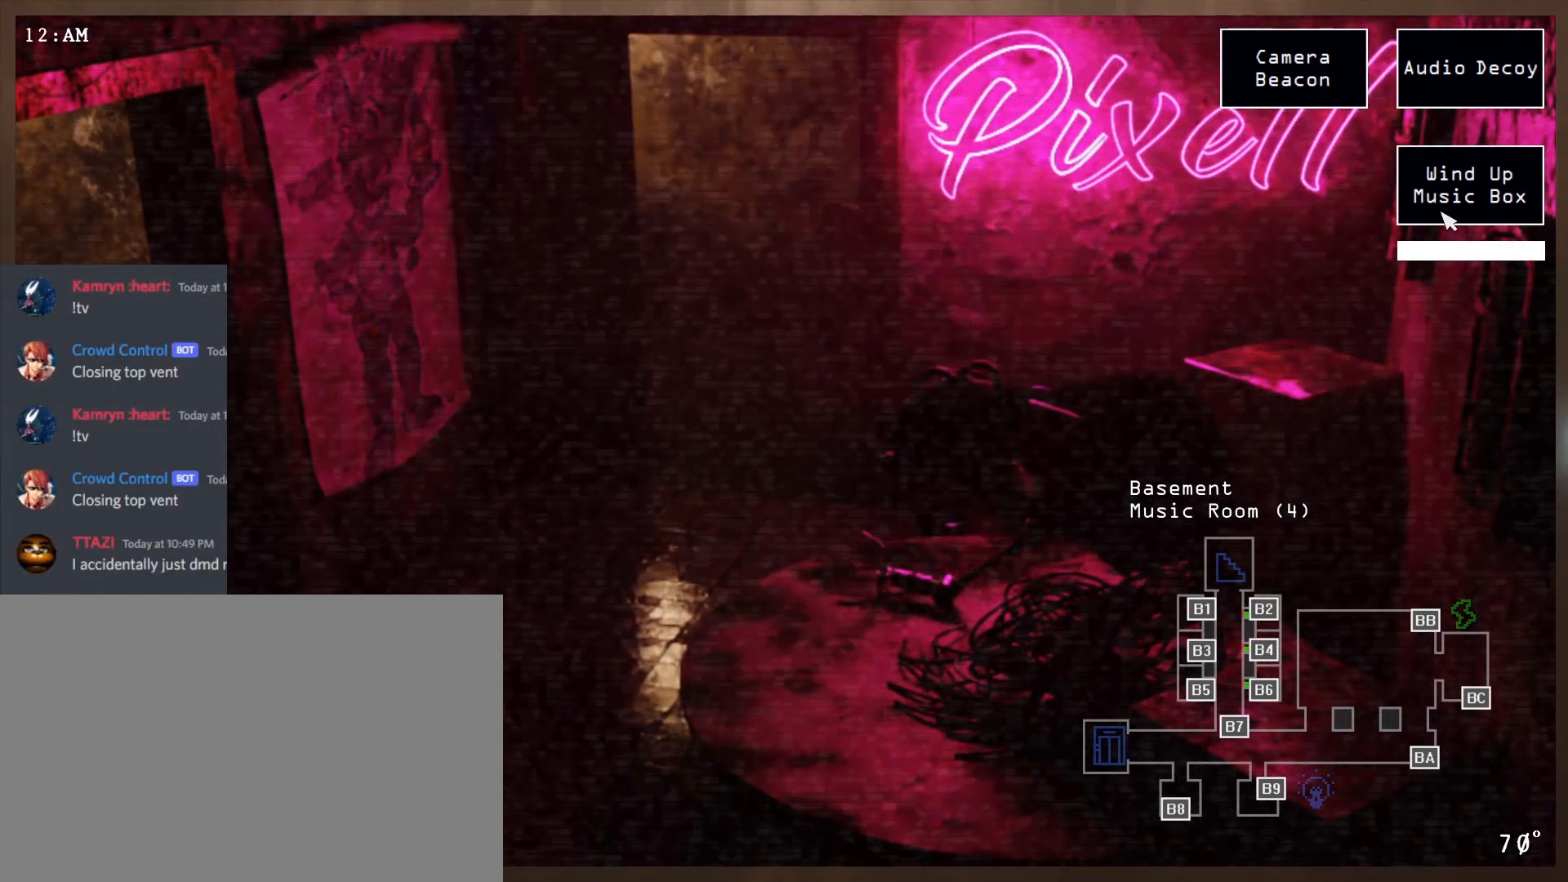
{"keys": [], "mouse": ["left"], "events": []}
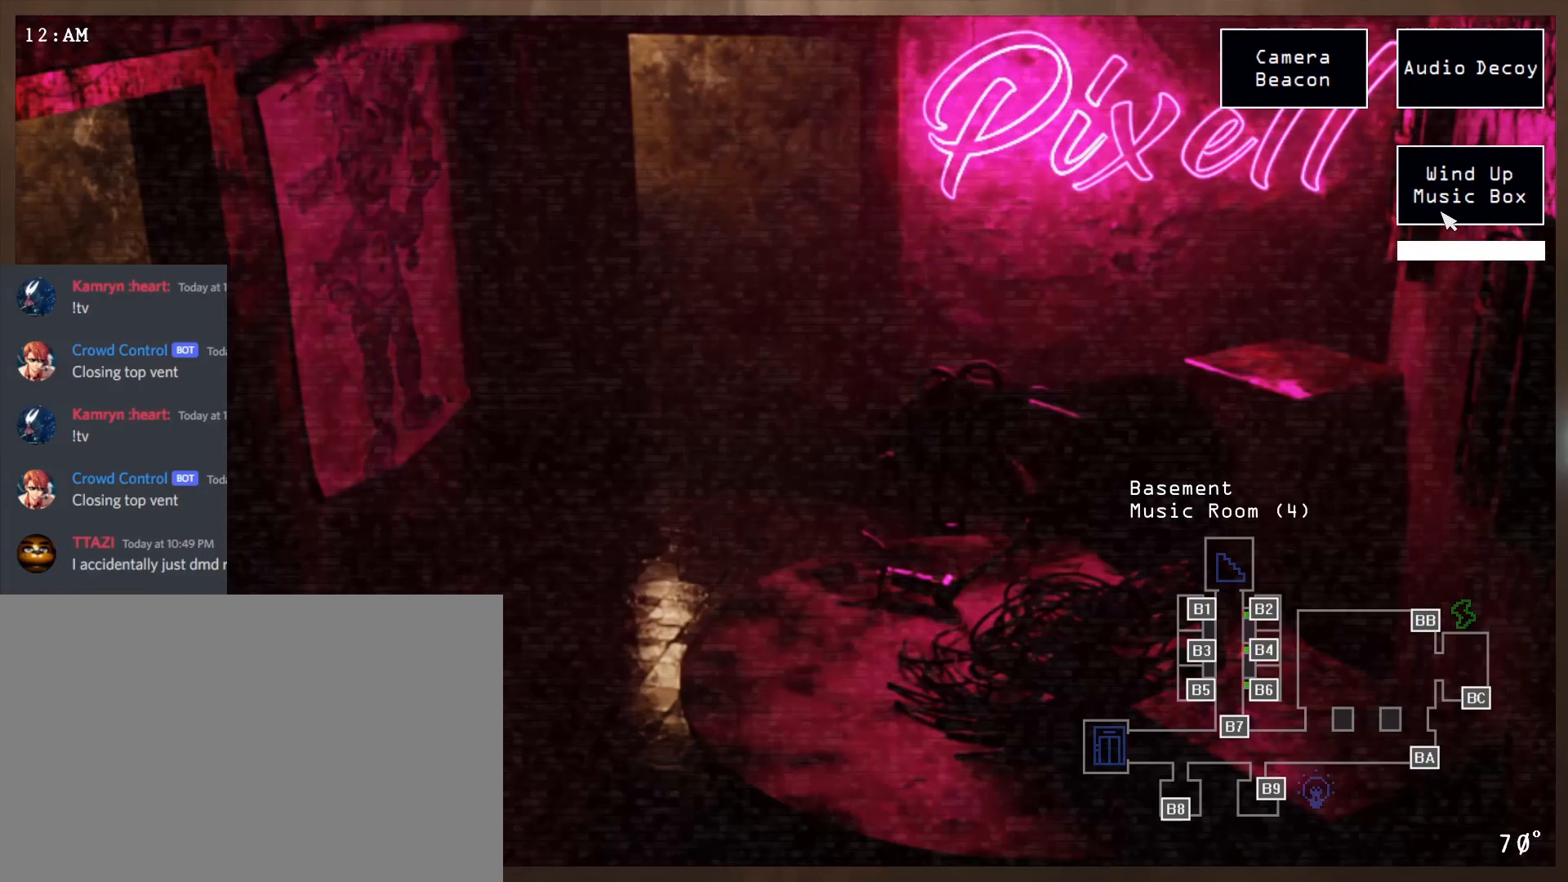
{"keys": [], "mouse": [], "events": [[250, "mouse_left", "up"]]}
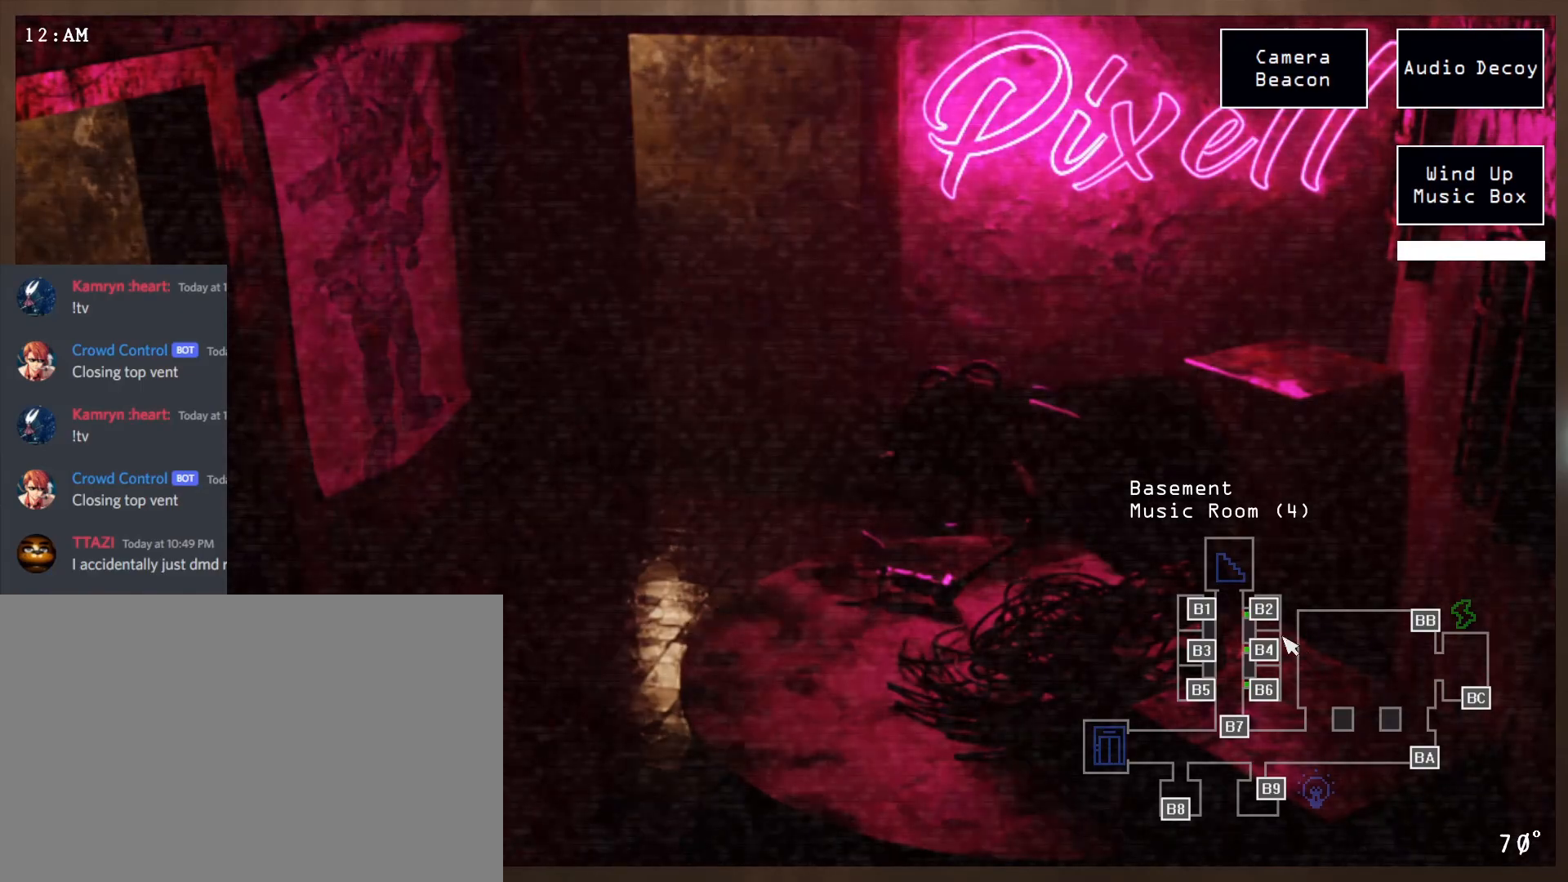
{"keys": [], "mouse": [], "events": []}
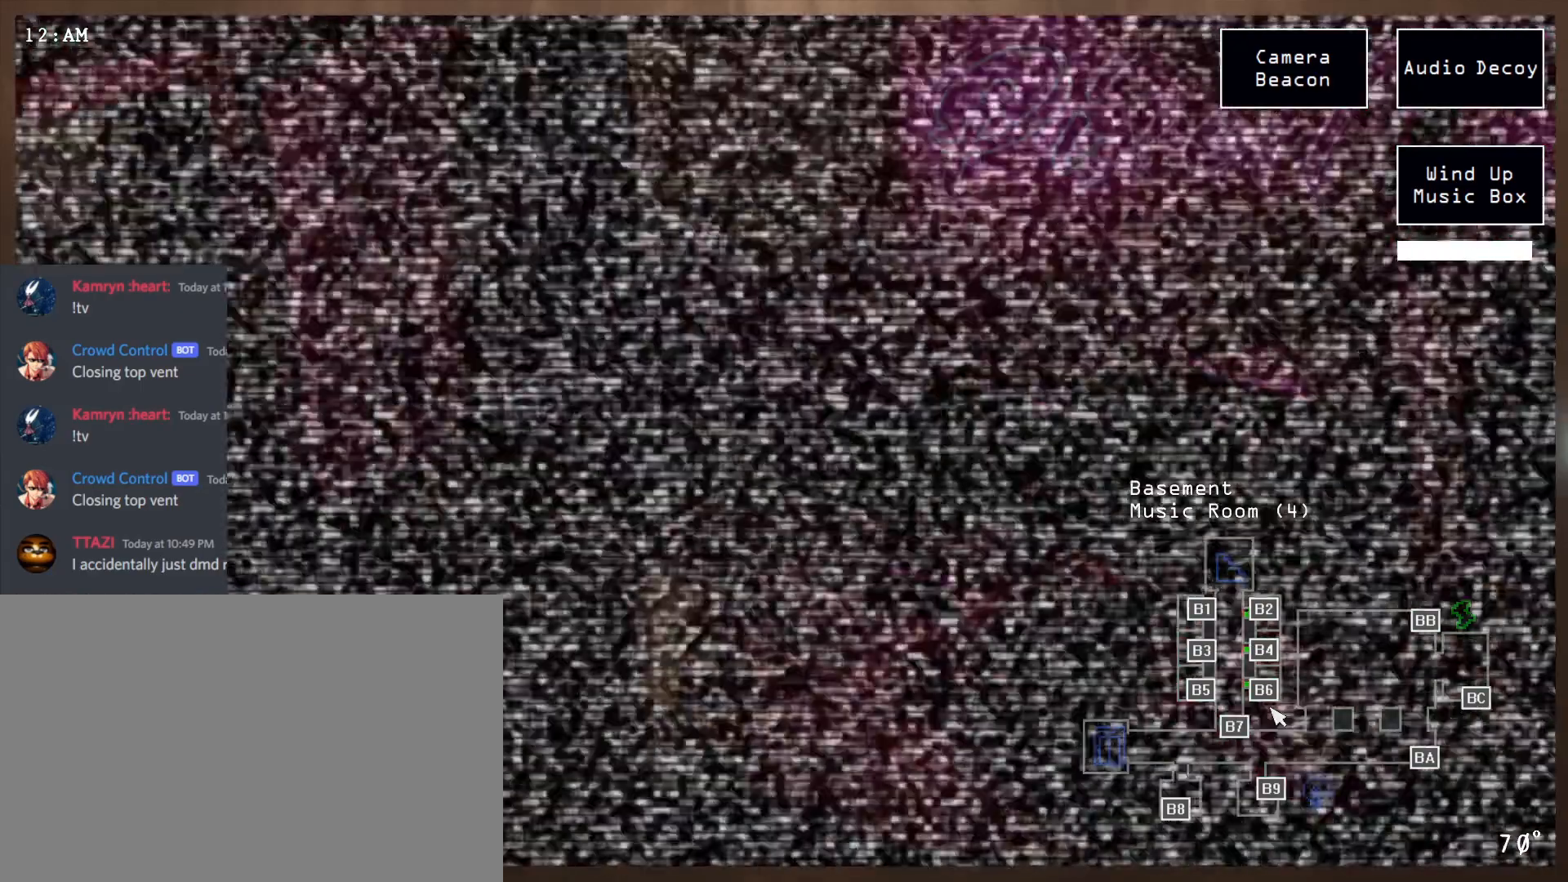
{"keys": [], "mouse": [], "events": []}